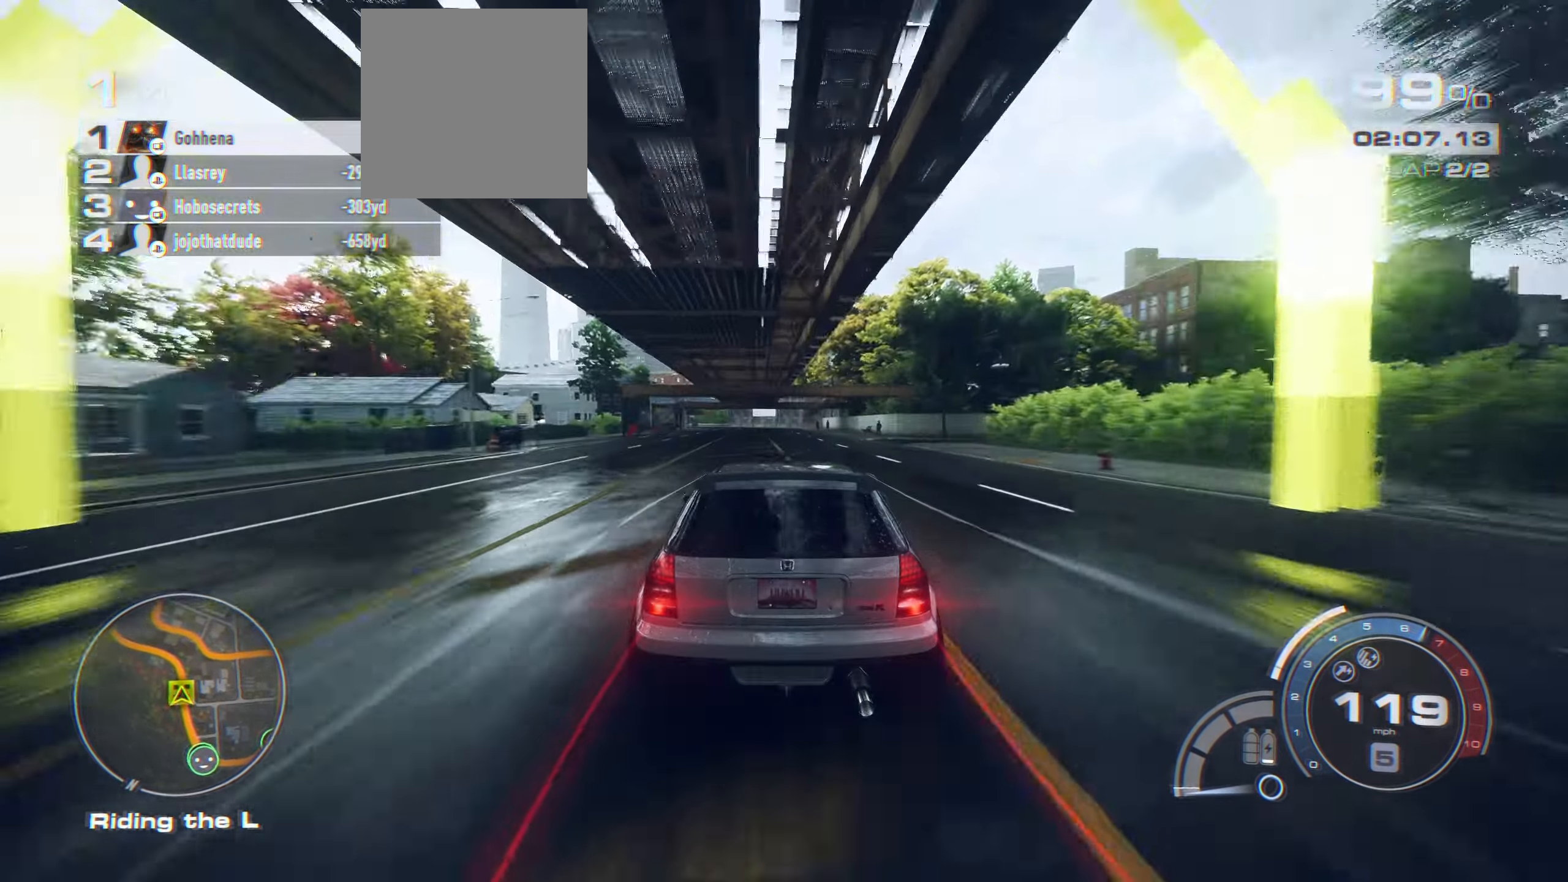
Gameplay with a controller (Xbox layout); each line is a JSON object with the inputs held at the frame after it. "events" lists button and stick changes between this image and that frame as [ms after this image, input, new state], when the widget could be followed in between.
{"buttons": ["R2"], "left_stick": "center", "right_stick": "center", "events": [[266, "left_stick", "up-left"], [433, "left_stick", "center"]]}
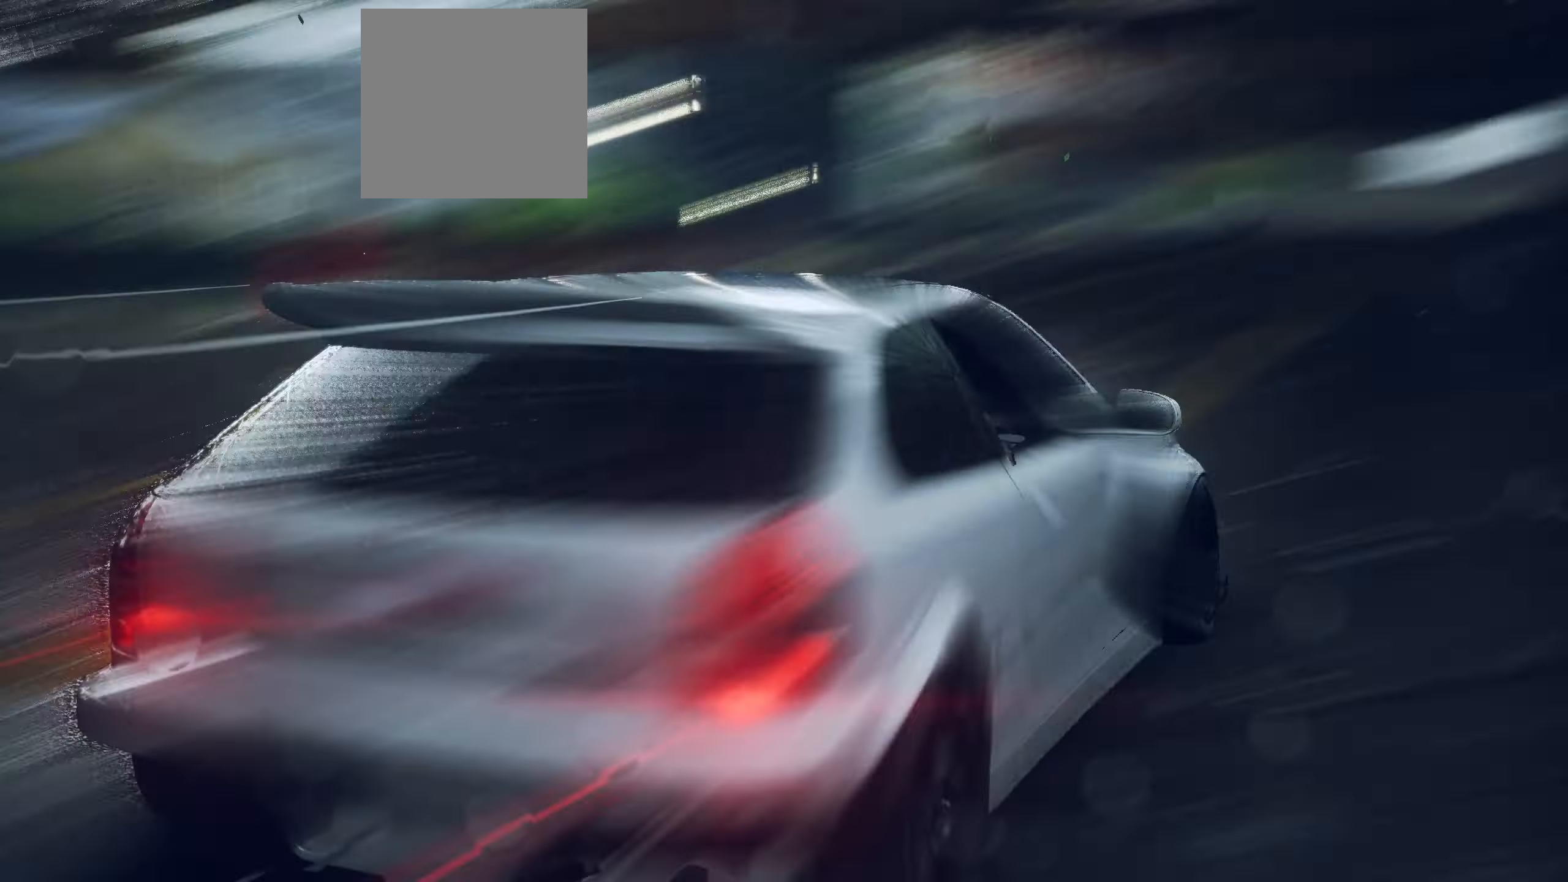
{"buttons": ["R2"], "left_stick": "up", "right_stick": "center", "events": [[133, "left_stick", "up-left"], [150, "L3", "down"], [366, "L3", "up"], [450, "left_stick", "up"]]}
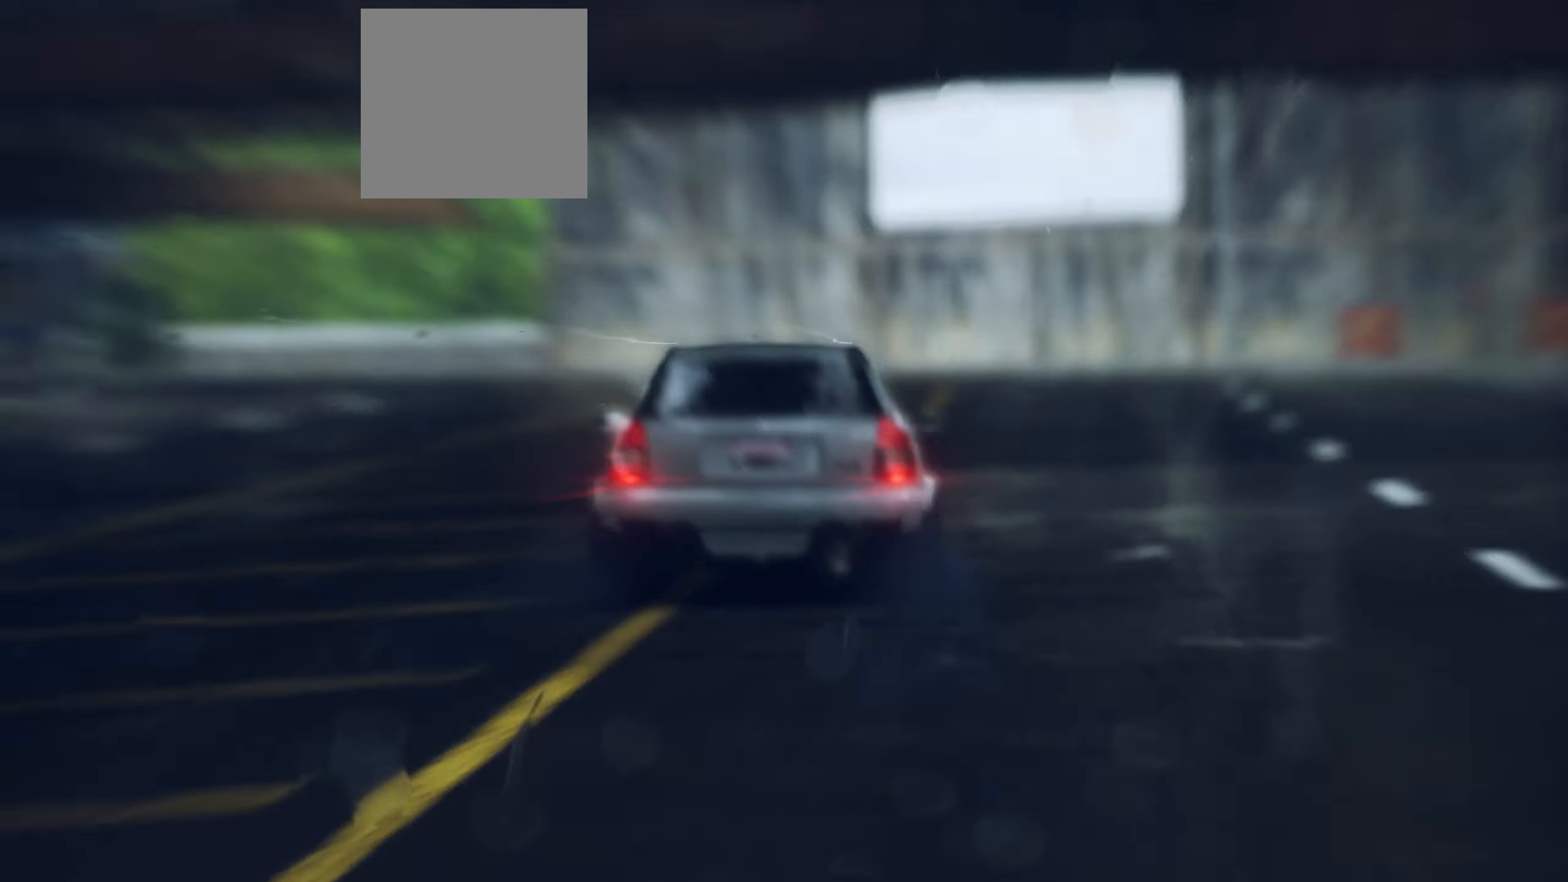
{"buttons": [], "left_stick": "right", "right_stick": "center", "events": [[83, "left_stick", "up-left"], [100, "L3", "down"], [316, "L3", "up"], [316, "left_stick", "right"], [433, "R2", "up"]]}
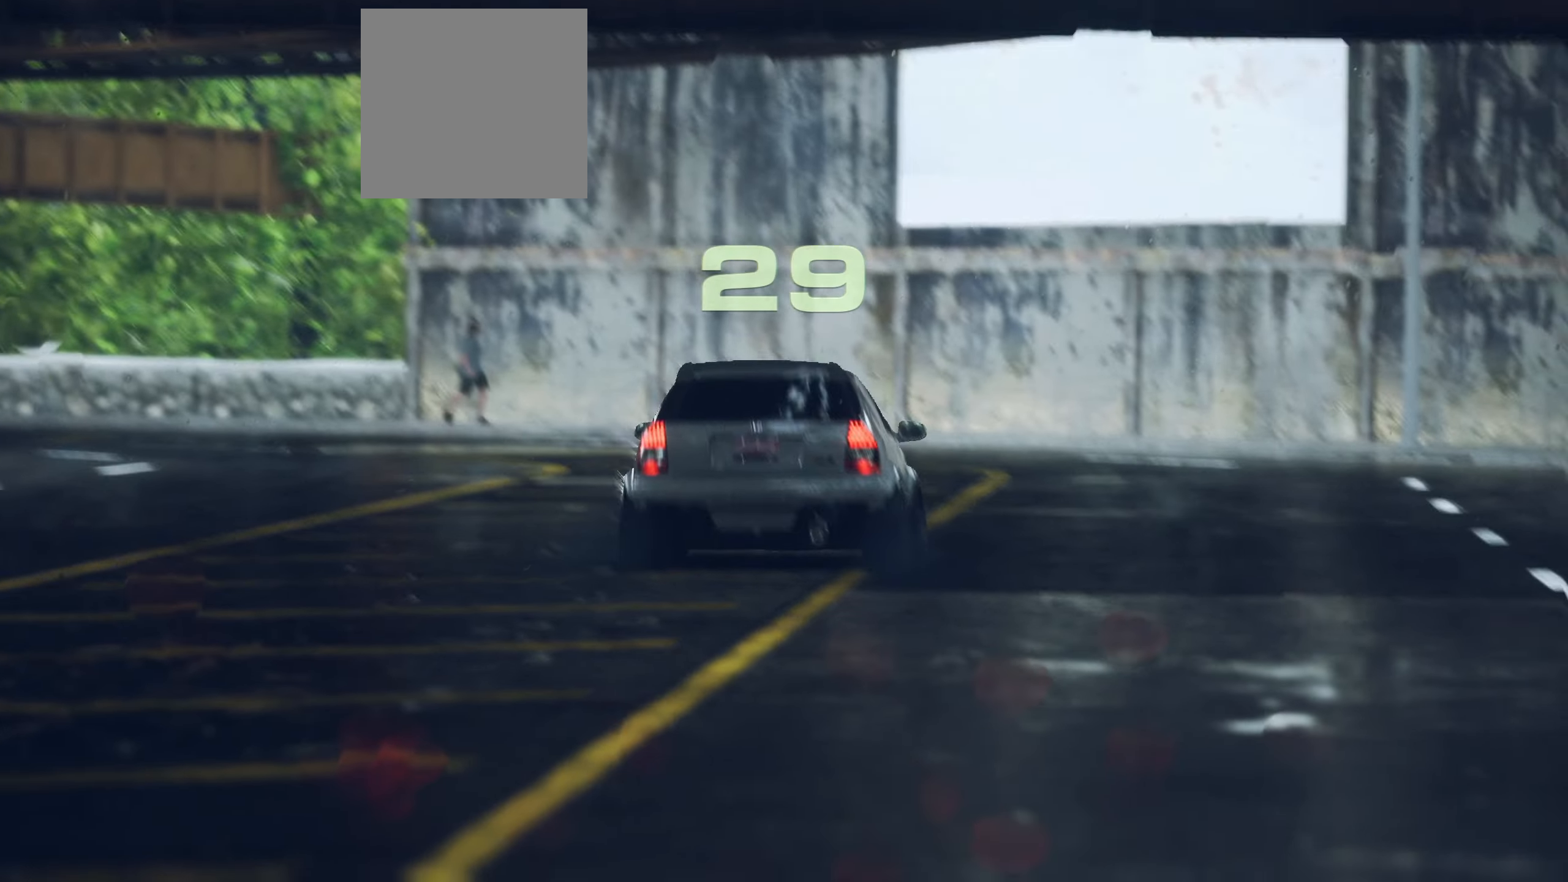
{"buttons": [], "left_stick": "center", "right_stick": "center", "events": [[33, "left_stick", "center"]]}
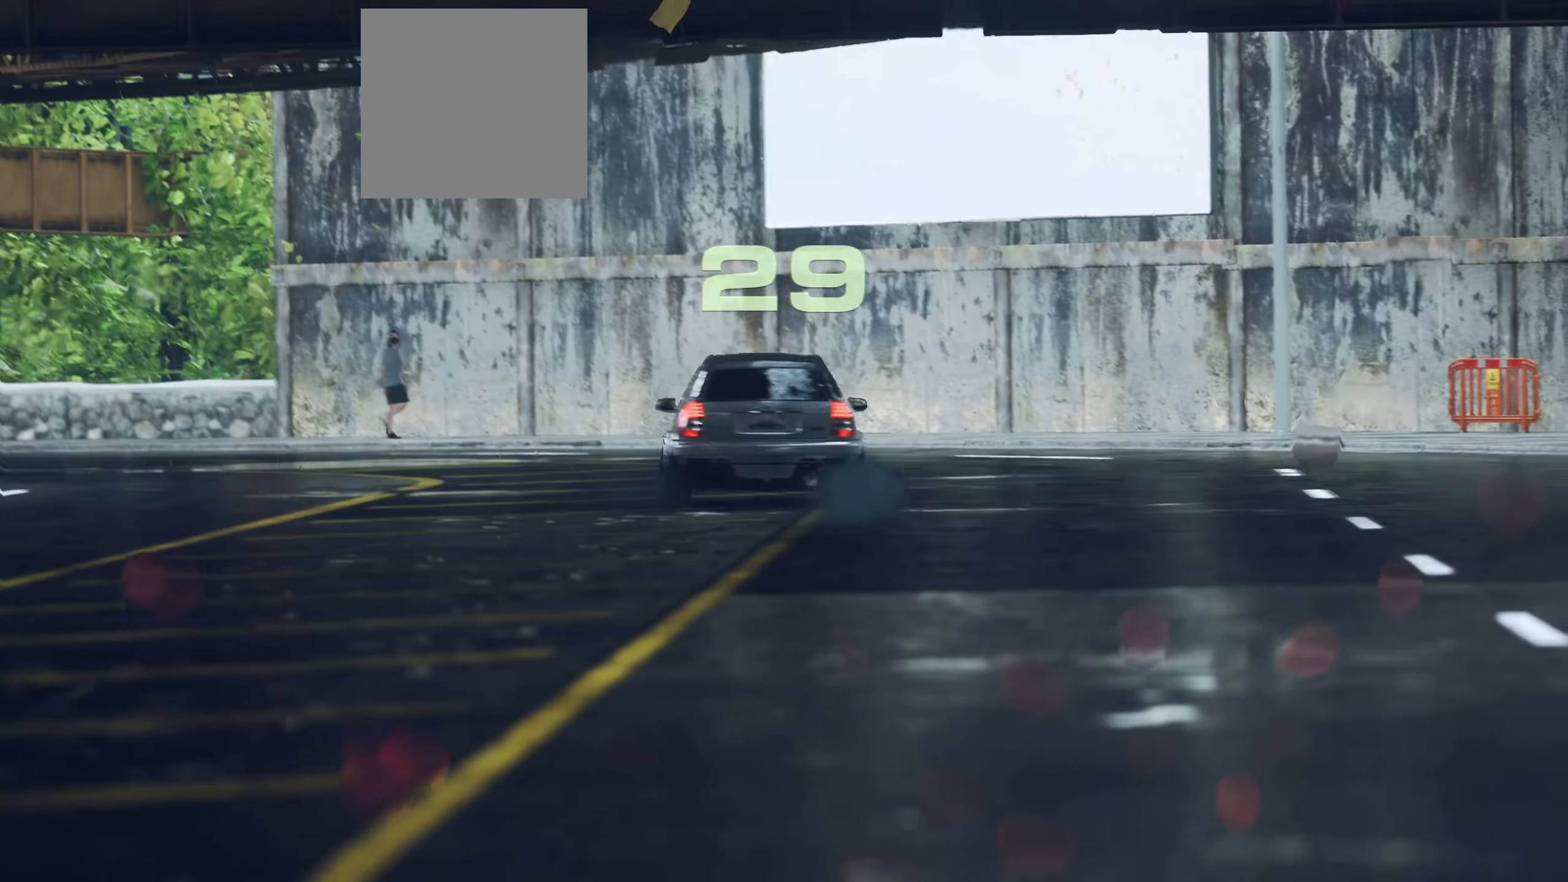
{"buttons": [], "left_stick": "center", "right_stick": "center", "events": []}
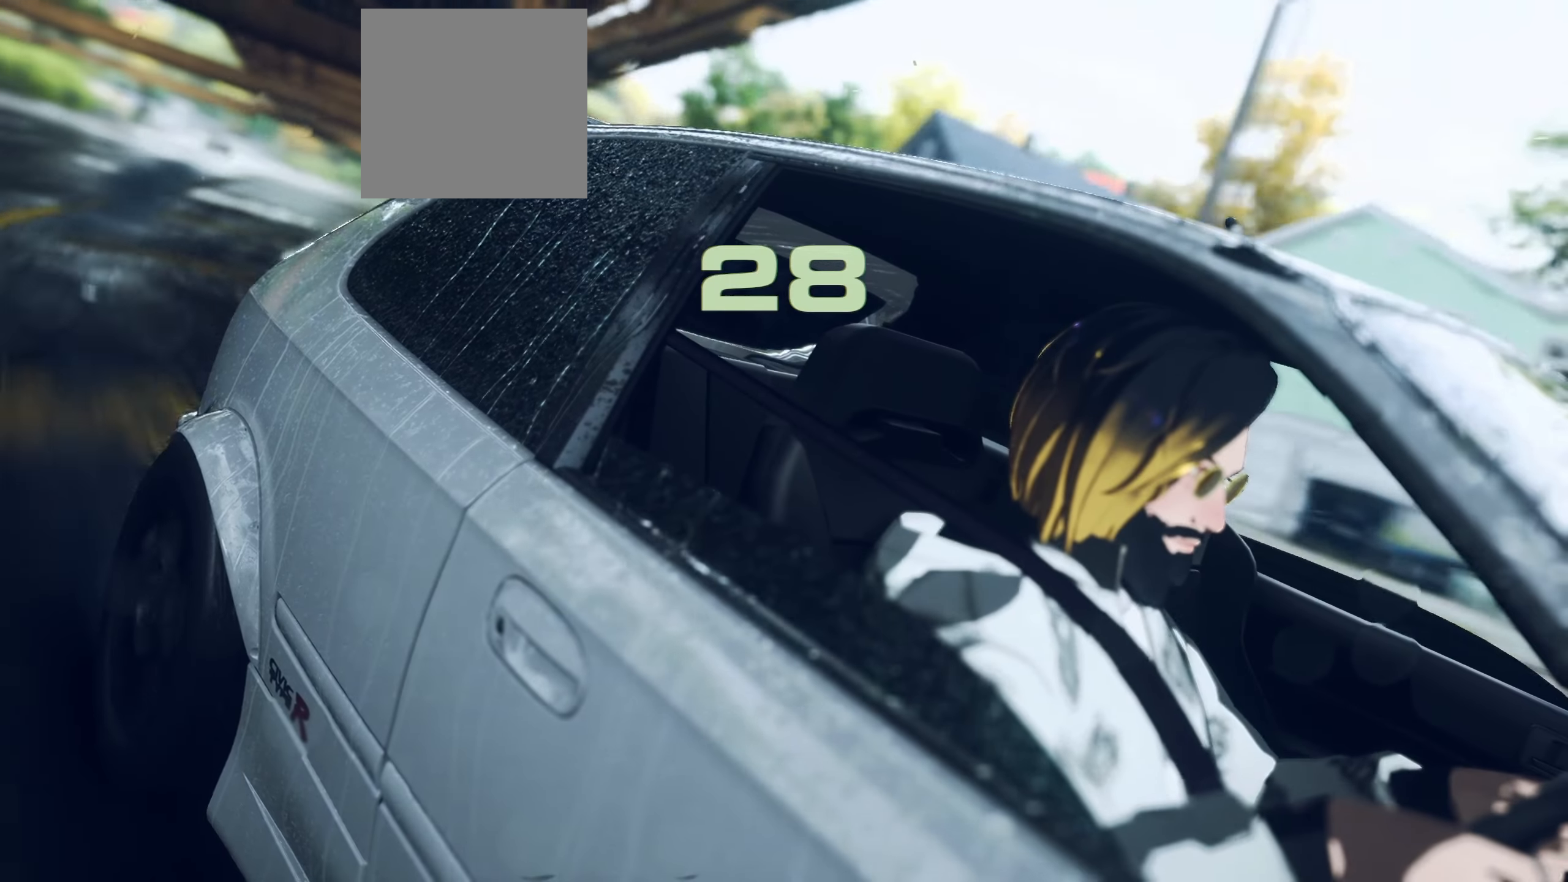
{"buttons": [], "left_stick": "center", "right_stick": "center", "events": []}
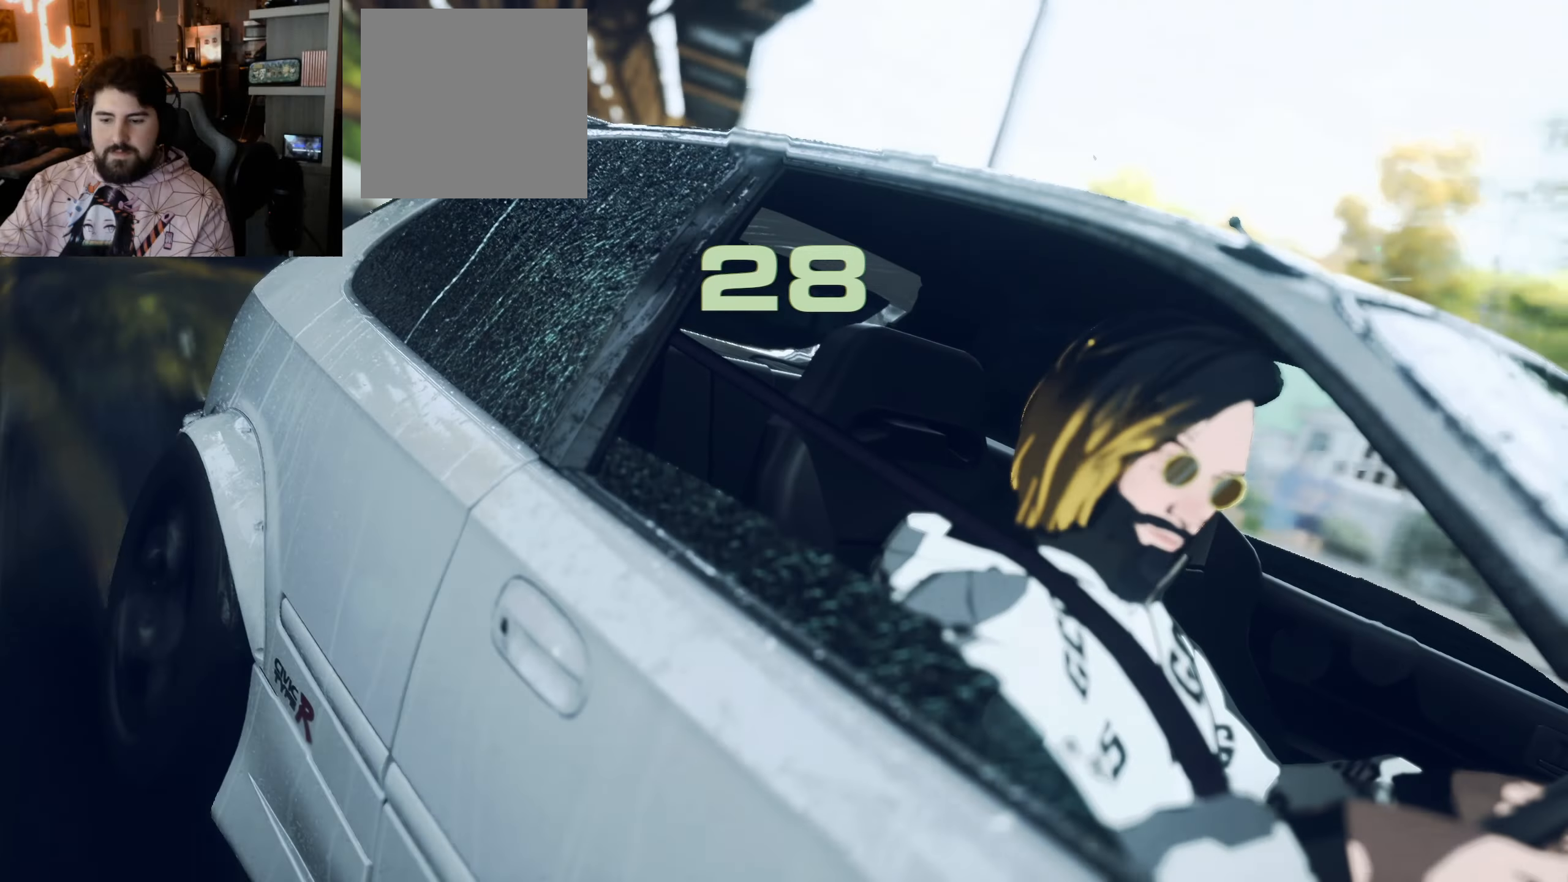
{"buttons": [], "left_stick": "center", "right_stick": "center", "events": []}
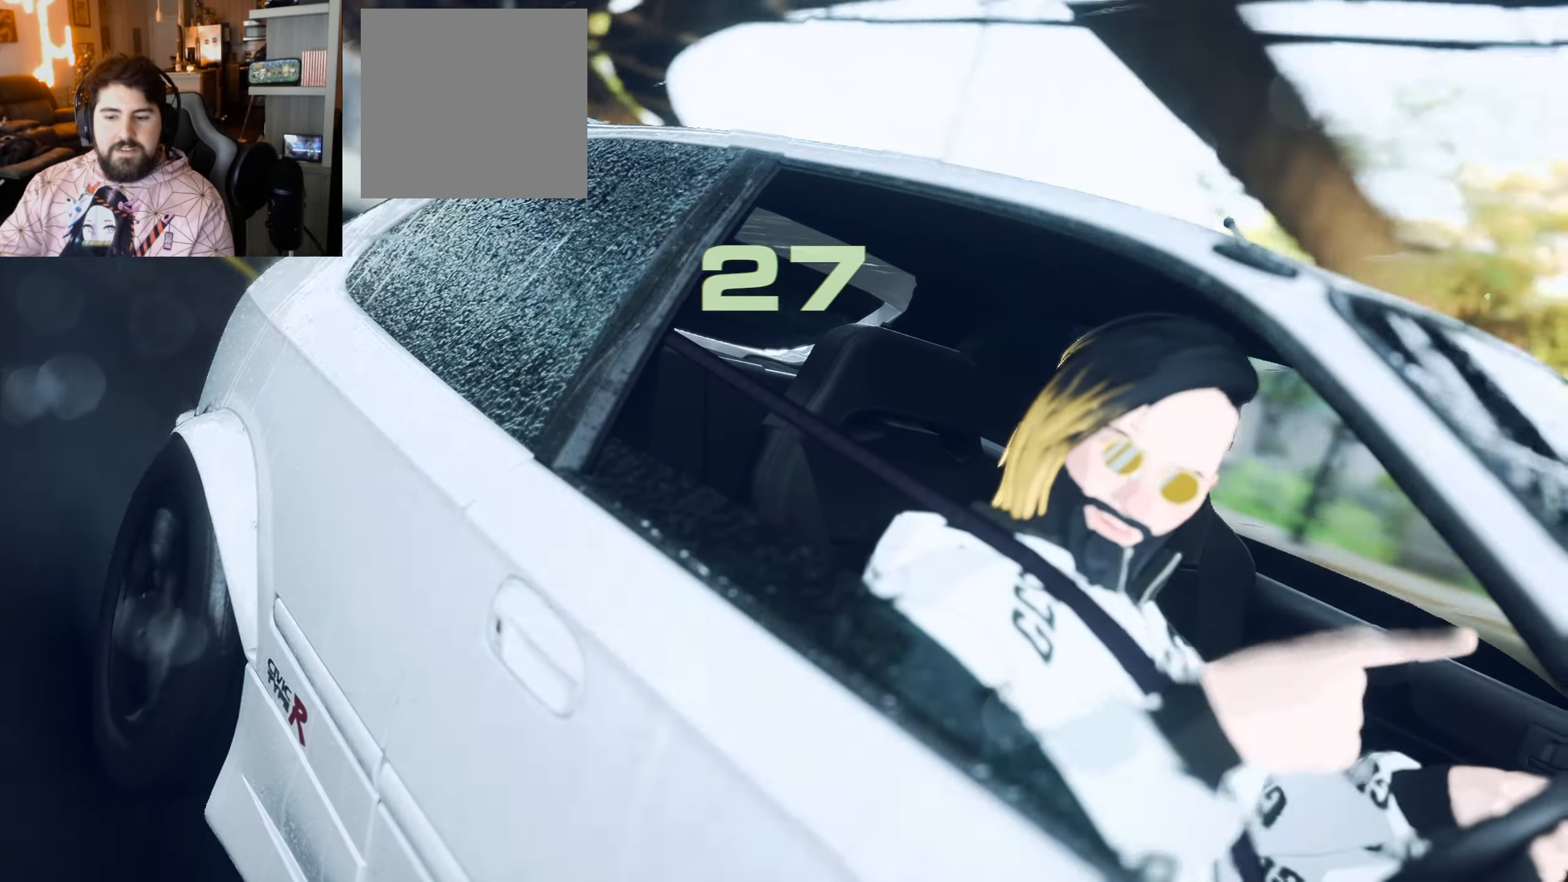
{"buttons": [], "left_stick": "center", "right_stick": "center", "events": []}
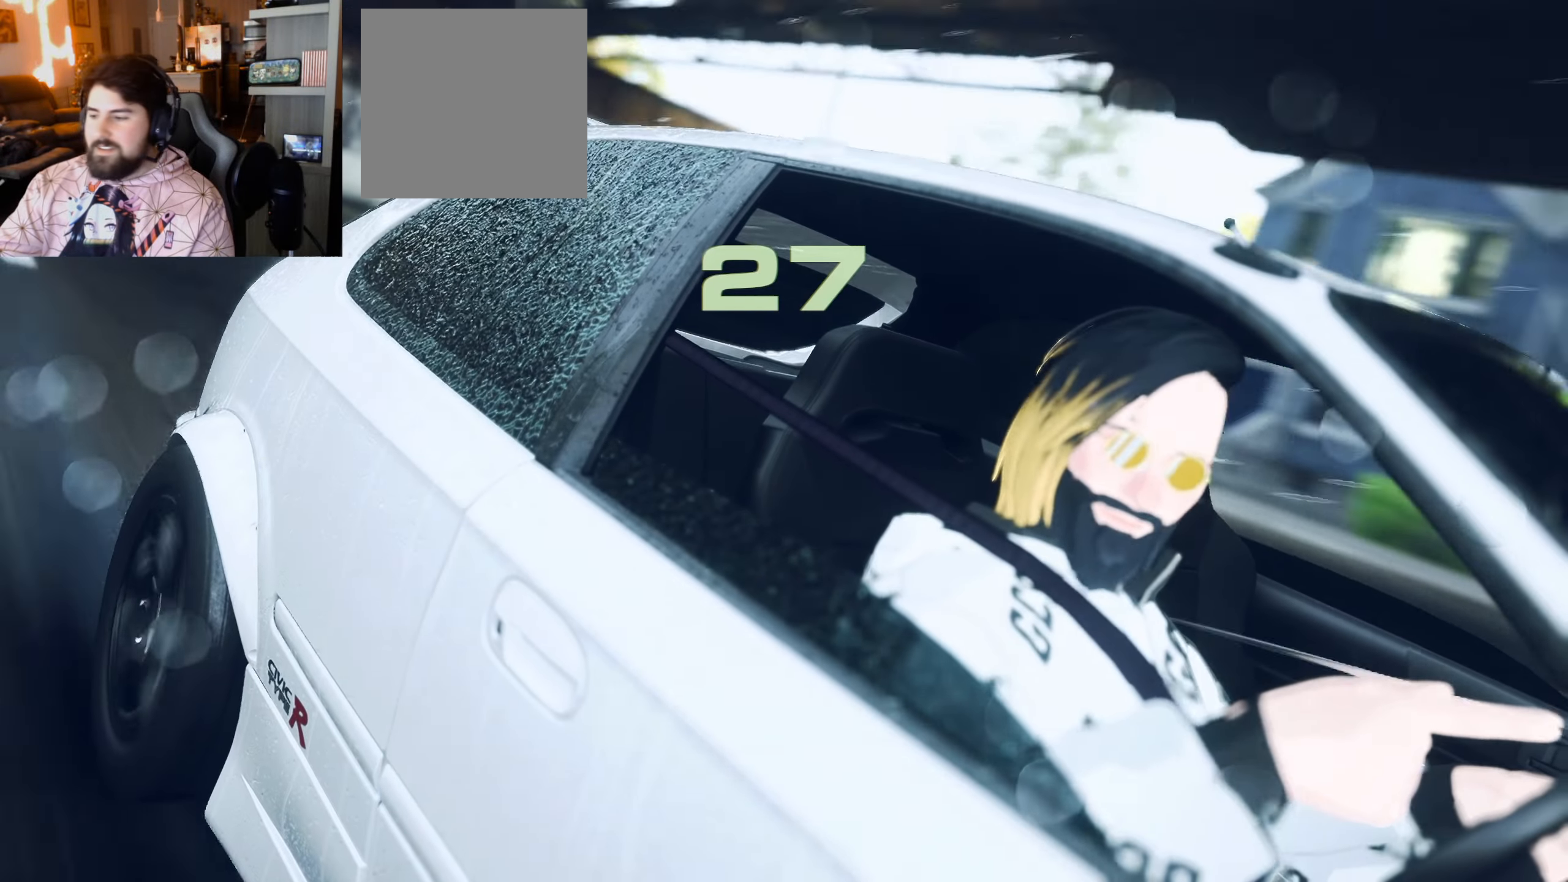
{"buttons": [], "left_stick": "center", "right_stick": "center", "events": []}
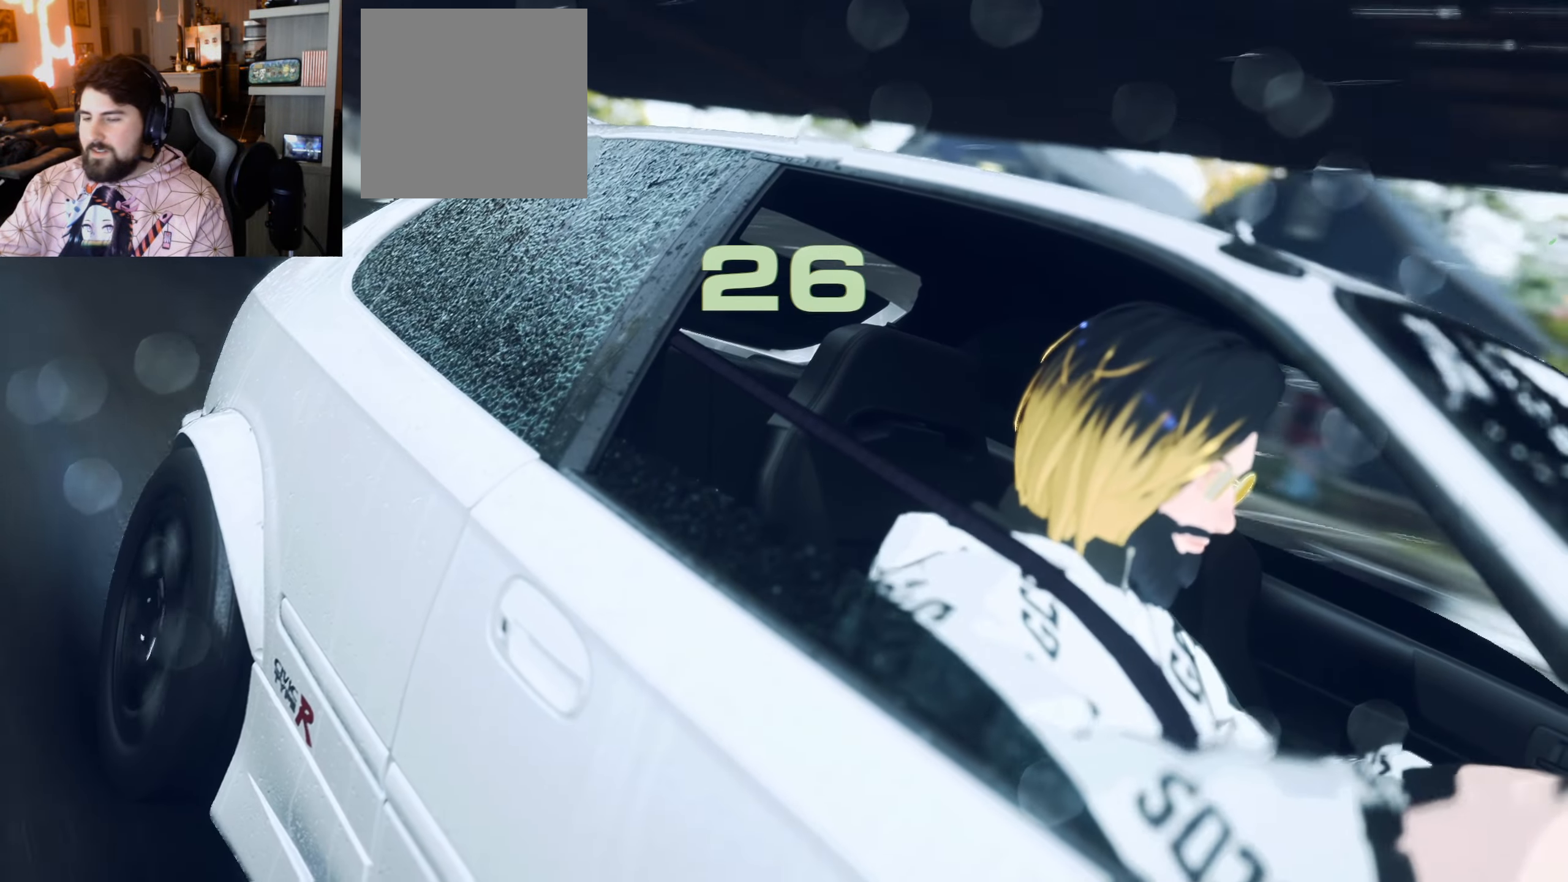
{"buttons": [], "left_stick": "center", "right_stick": "center", "events": []}
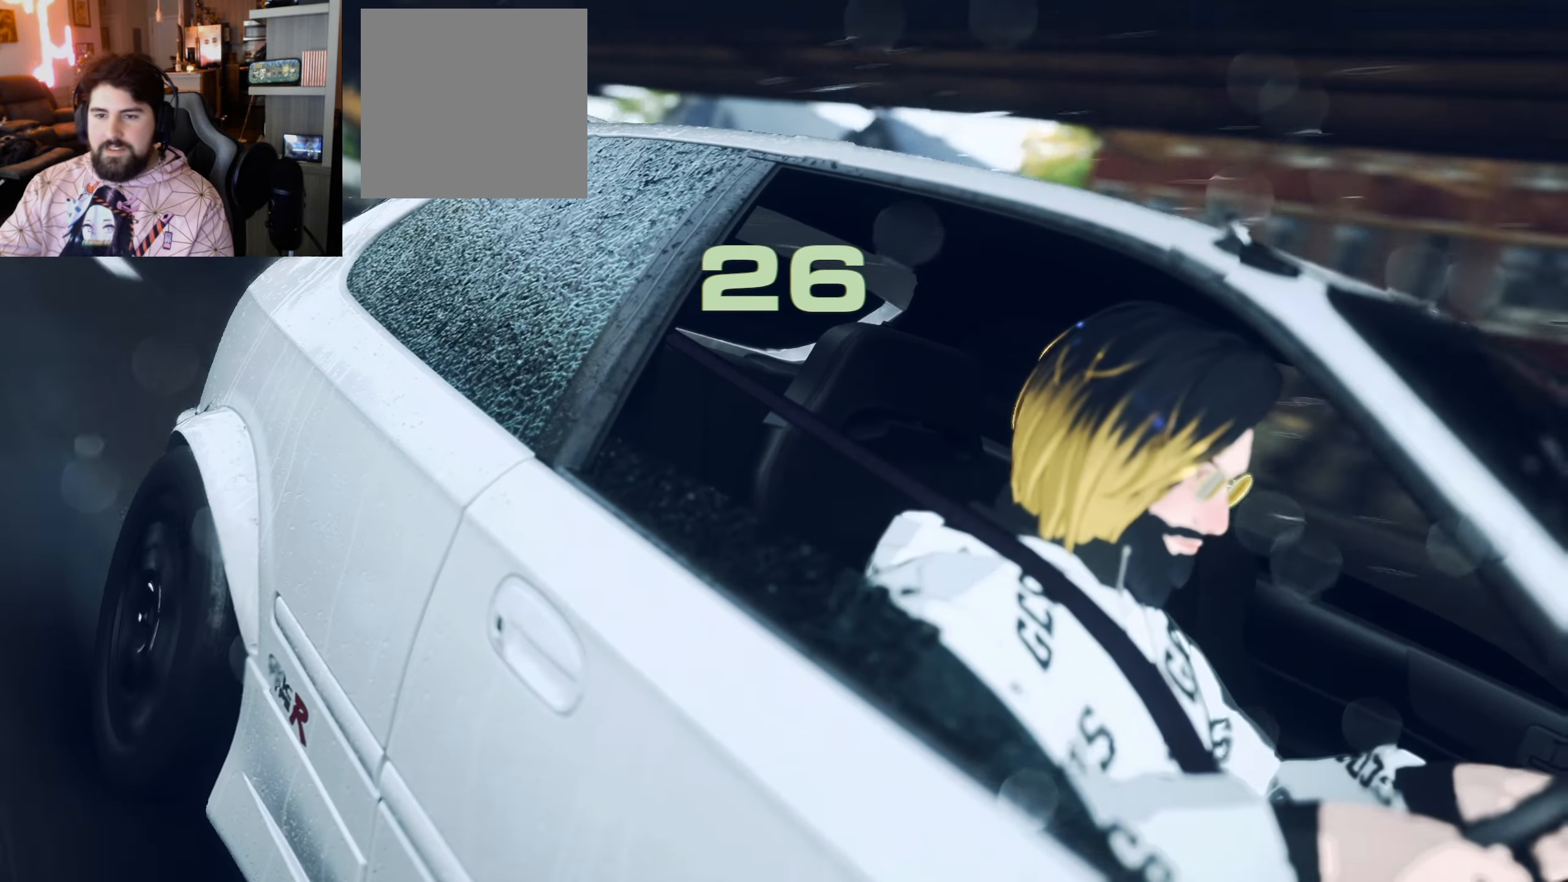
{"buttons": [], "left_stick": "center", "right_stick": "center", "events": []}
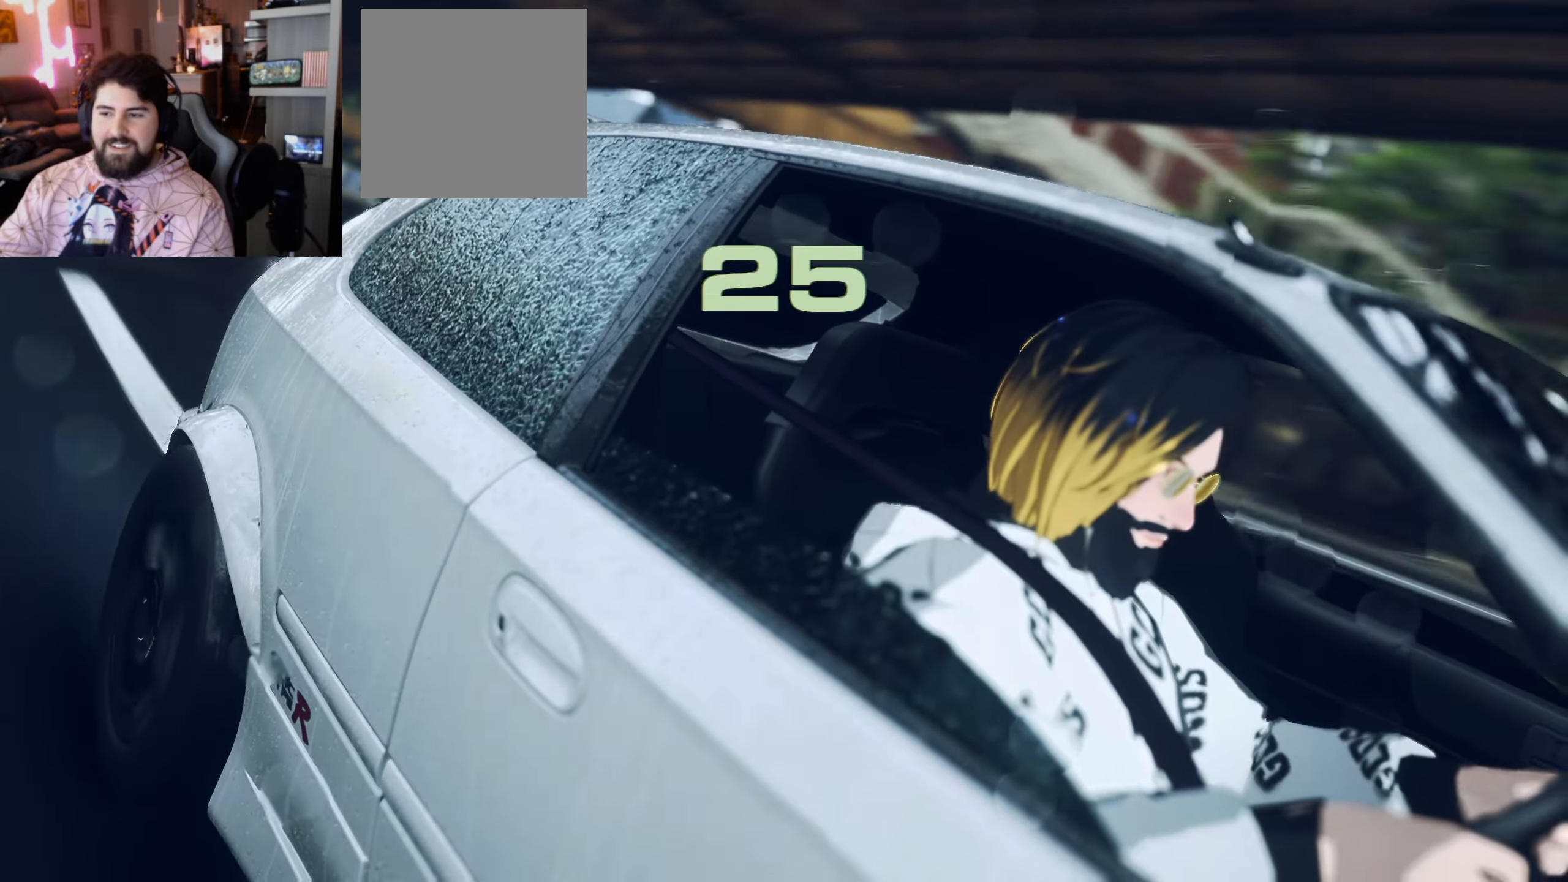
{"buttons": [], "left_stick": "center", "right_stick": "center", "events": []}
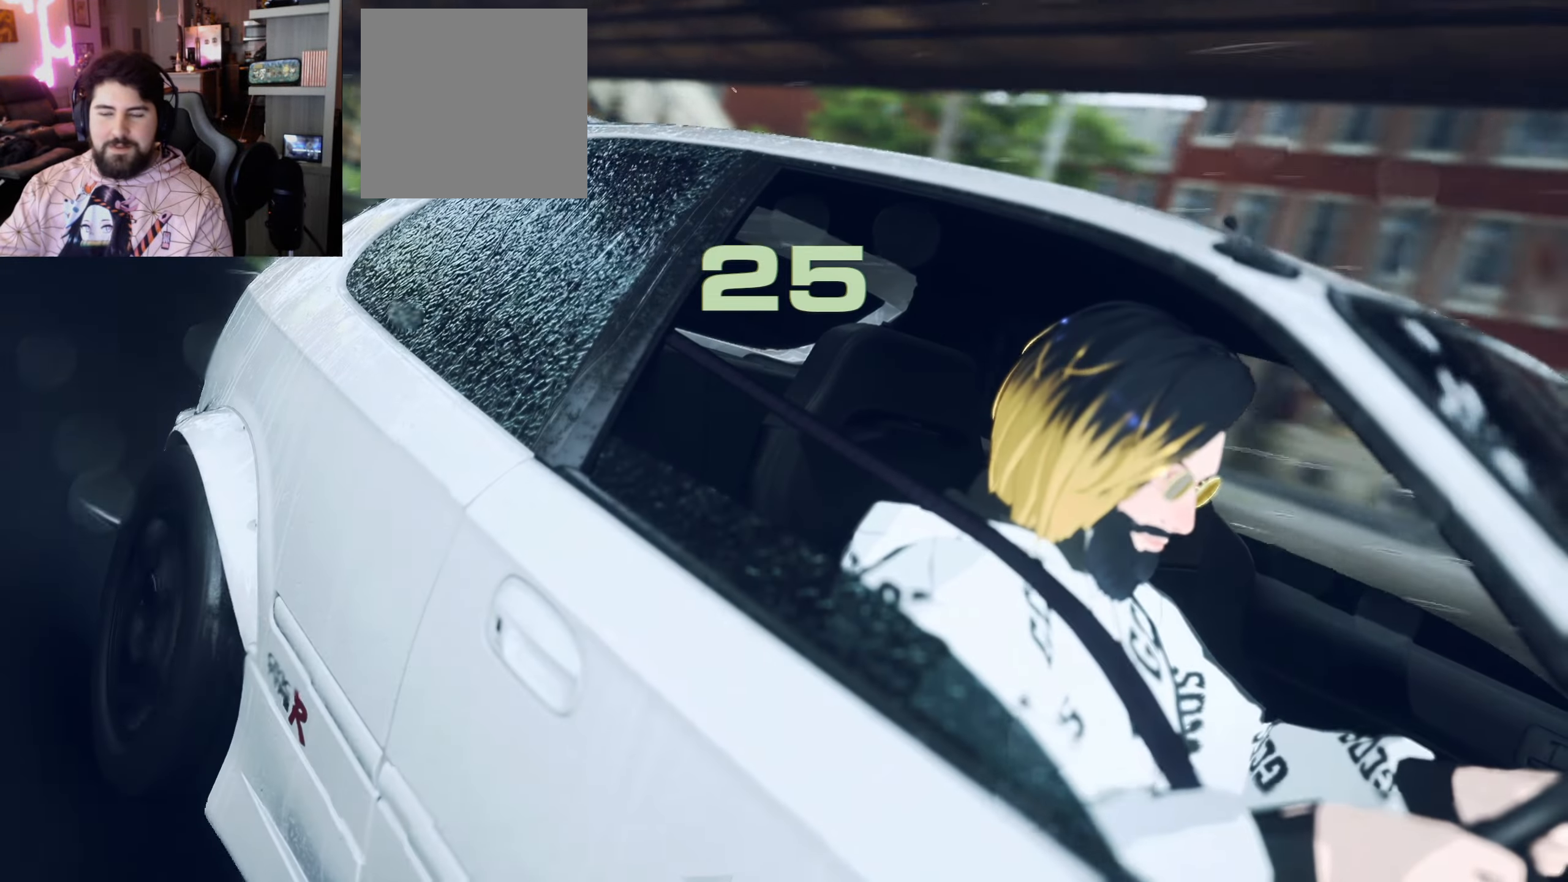
{"buttons": [], "left_stick": "center", "right_stick": "center", "events": []}
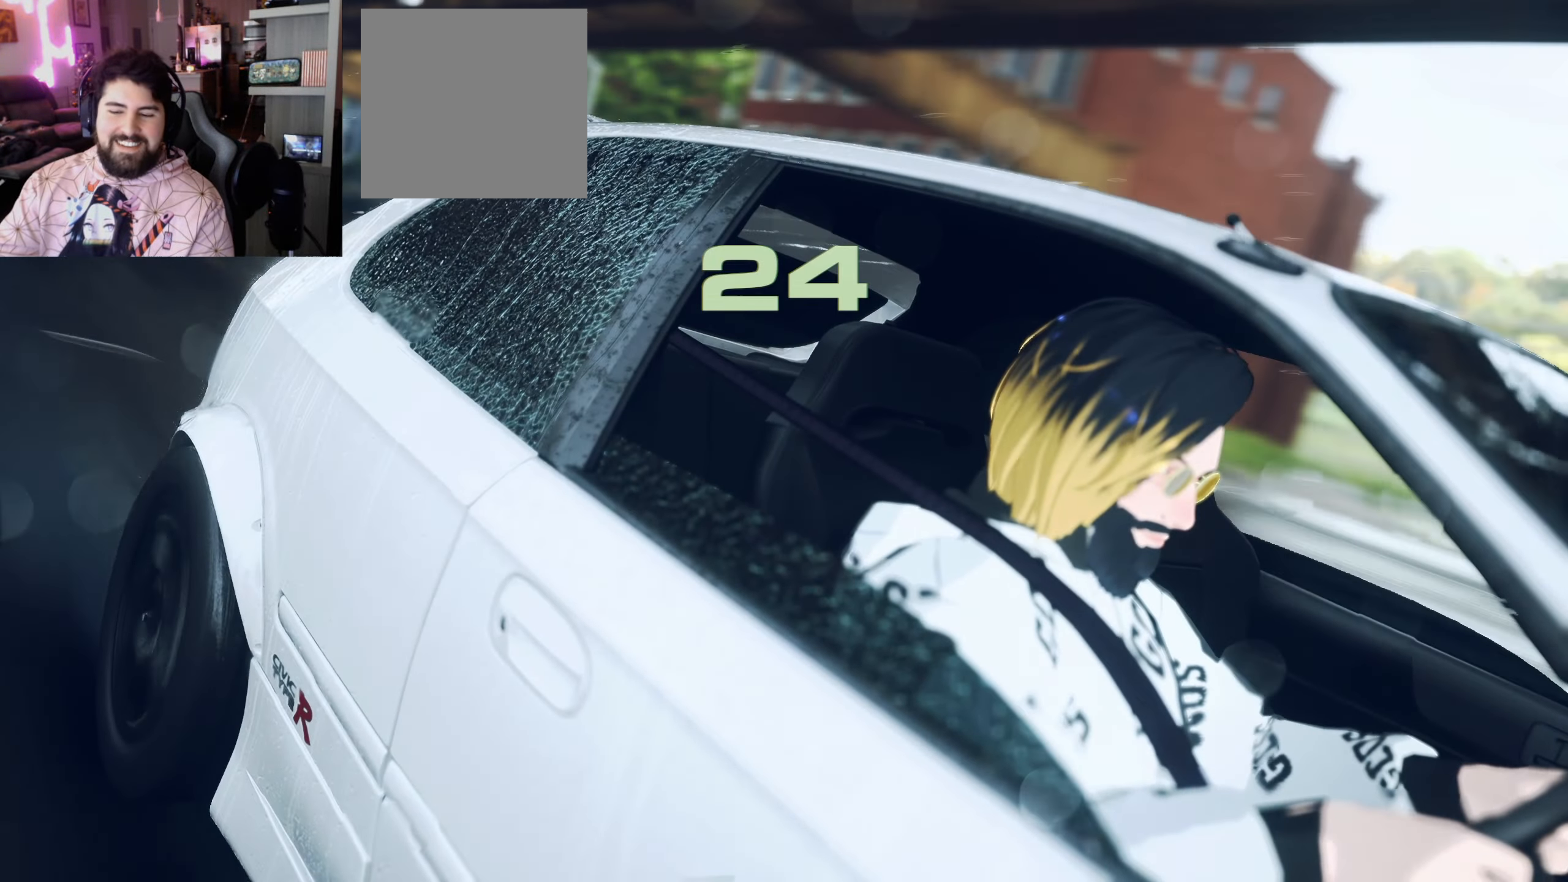
{"buttons": [], "left_stick": "center", "right_stick": "center", "events": [[50, "A", "down"], [333, "A", "up"]]}
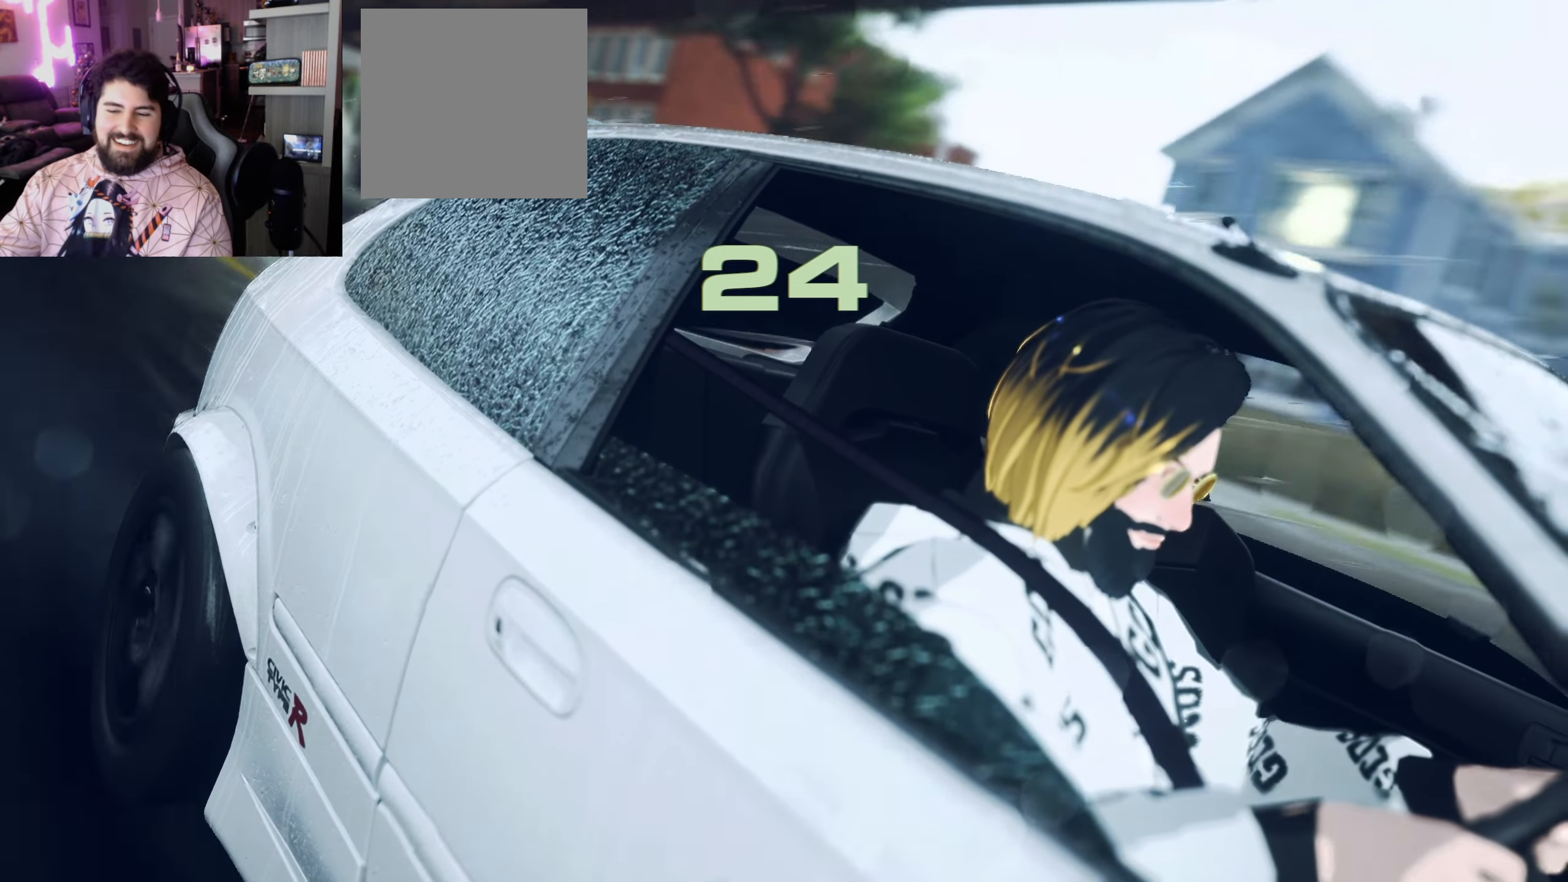
{"buttons": [], "left_stick": "center", "right_stick": "center", "events": []}
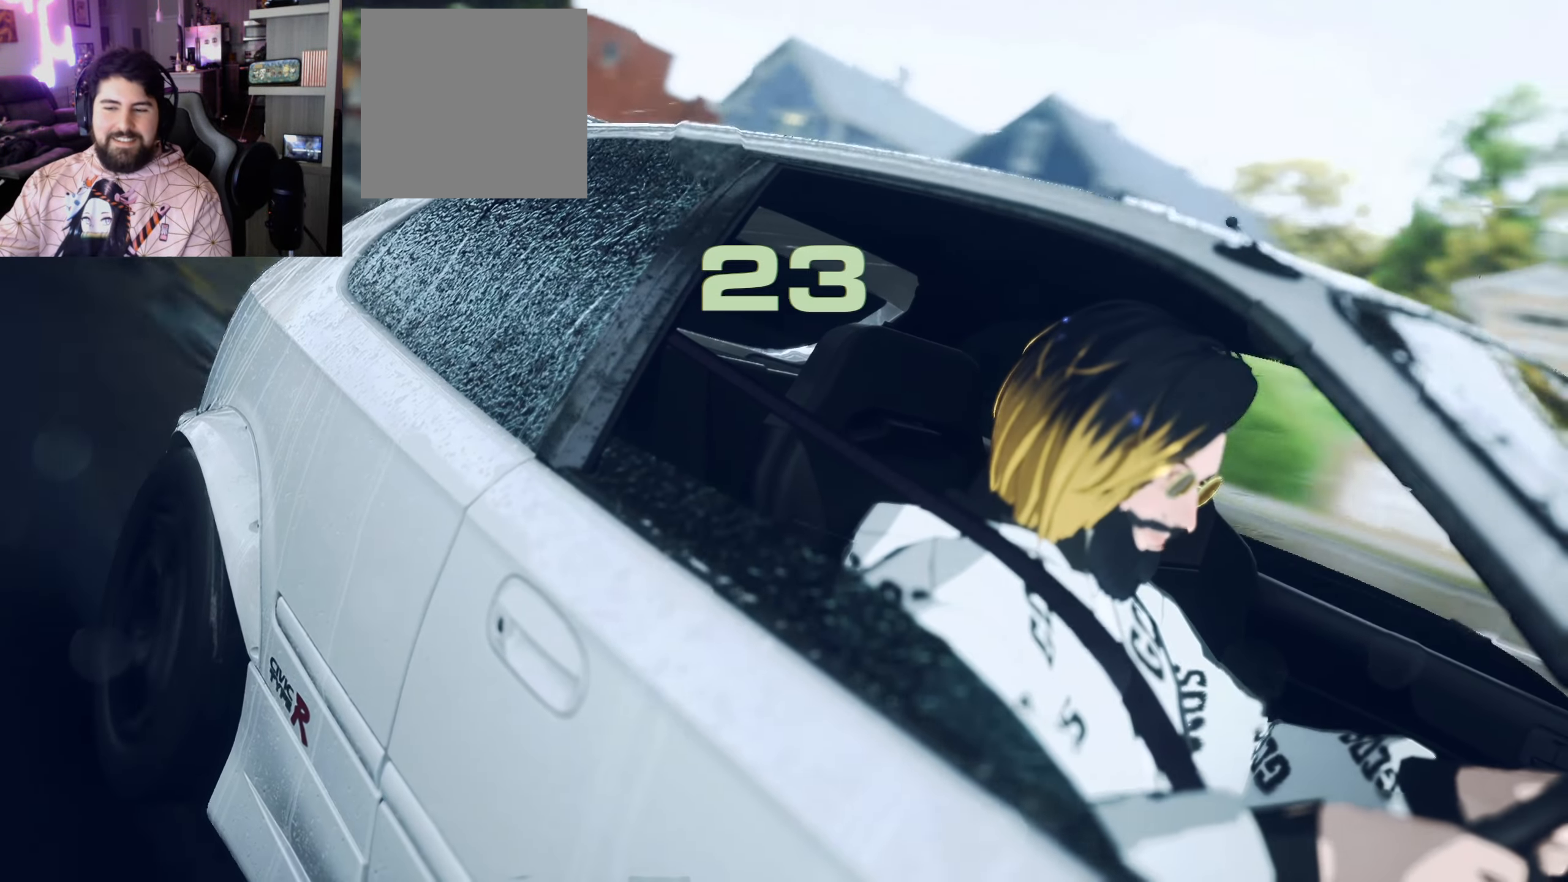
{"buttons": ["A"], "left_stick": "center", "right_stick": "center", "events": [[283, "A", "down"]]}
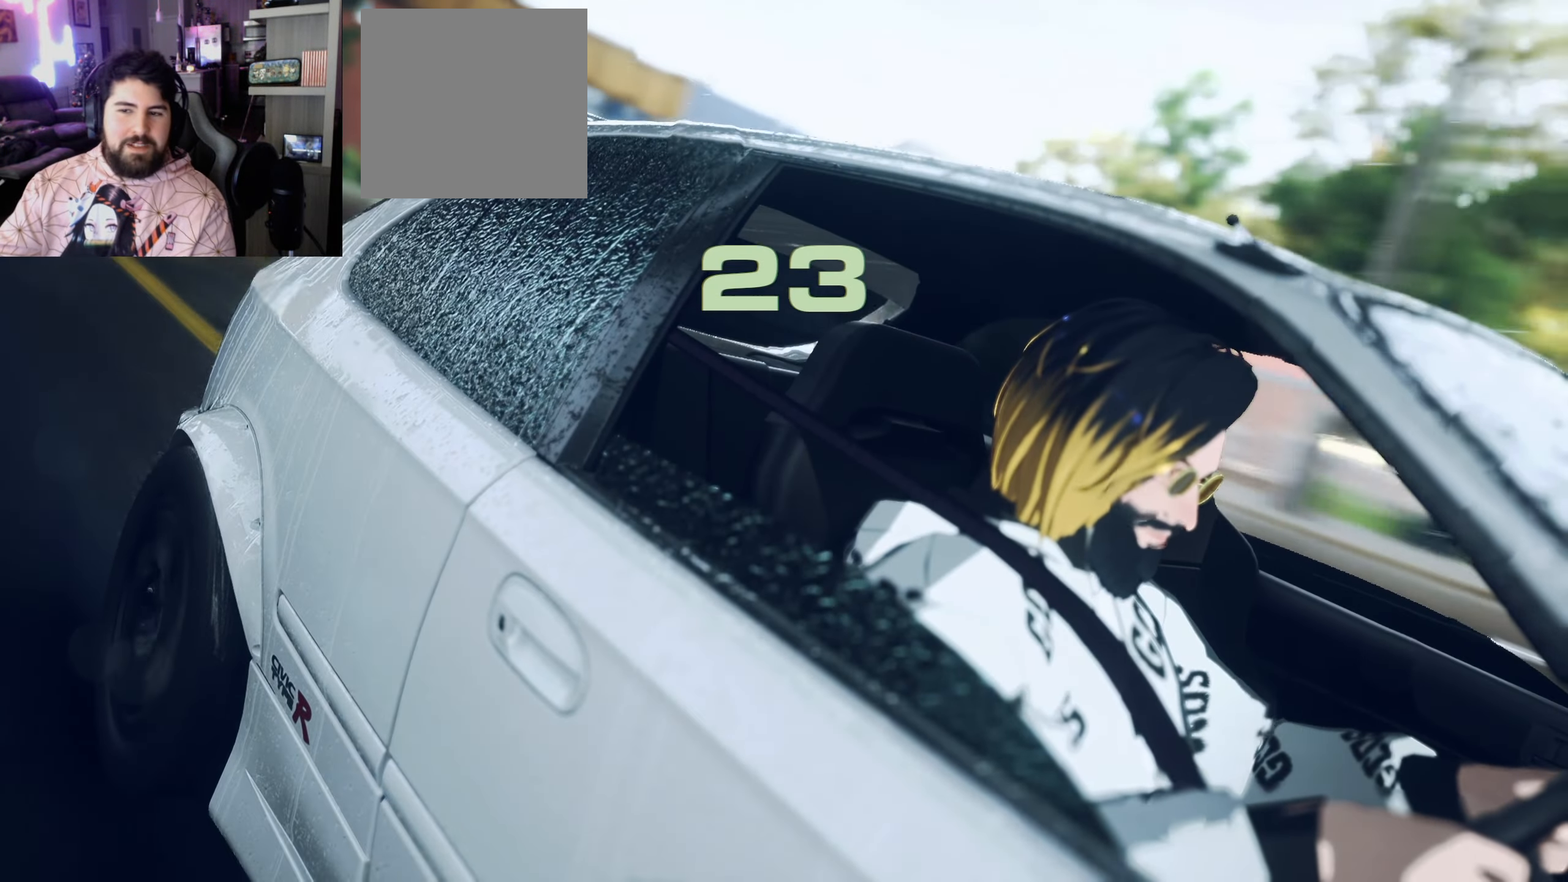
{"buttons": ["A"], "left_stick": "center", "right_stick": "center", "events": [[50, "A", "up"], [483, "A", "down"]]}
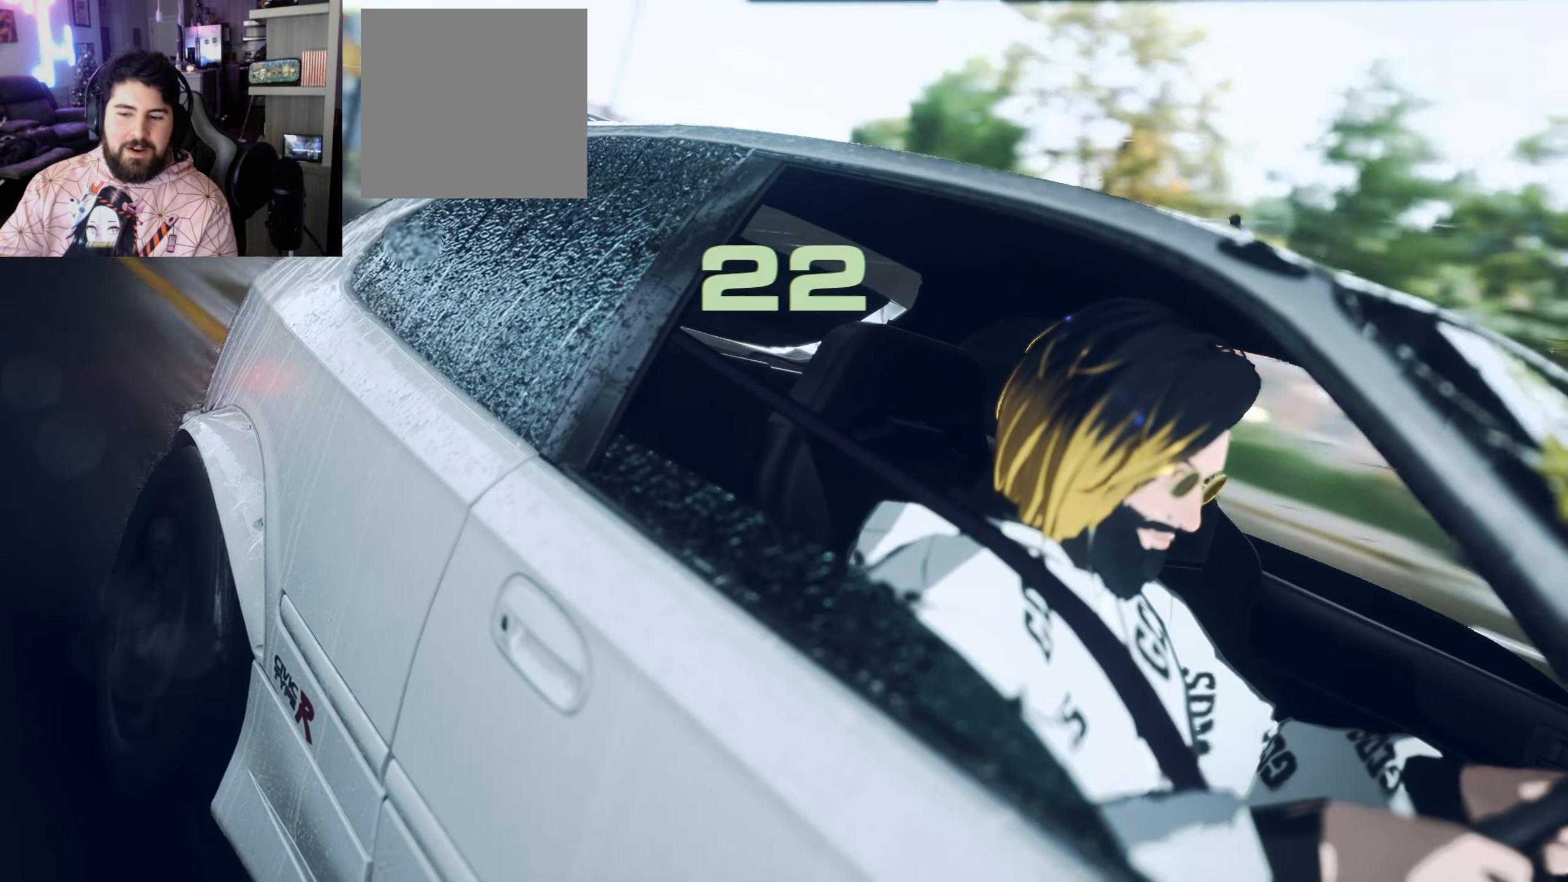
{"buttons": ["A"], "left_stick": "center", "right_stick": "center", "events": [[50, "R1", "down"], [50, "X", "down"], [217, "B", "down"], [233, "Y", "down"], [350, "B", "up"], [383, "Y", "up"], [400, "R1", "up"], [467, "X", "up"]]}
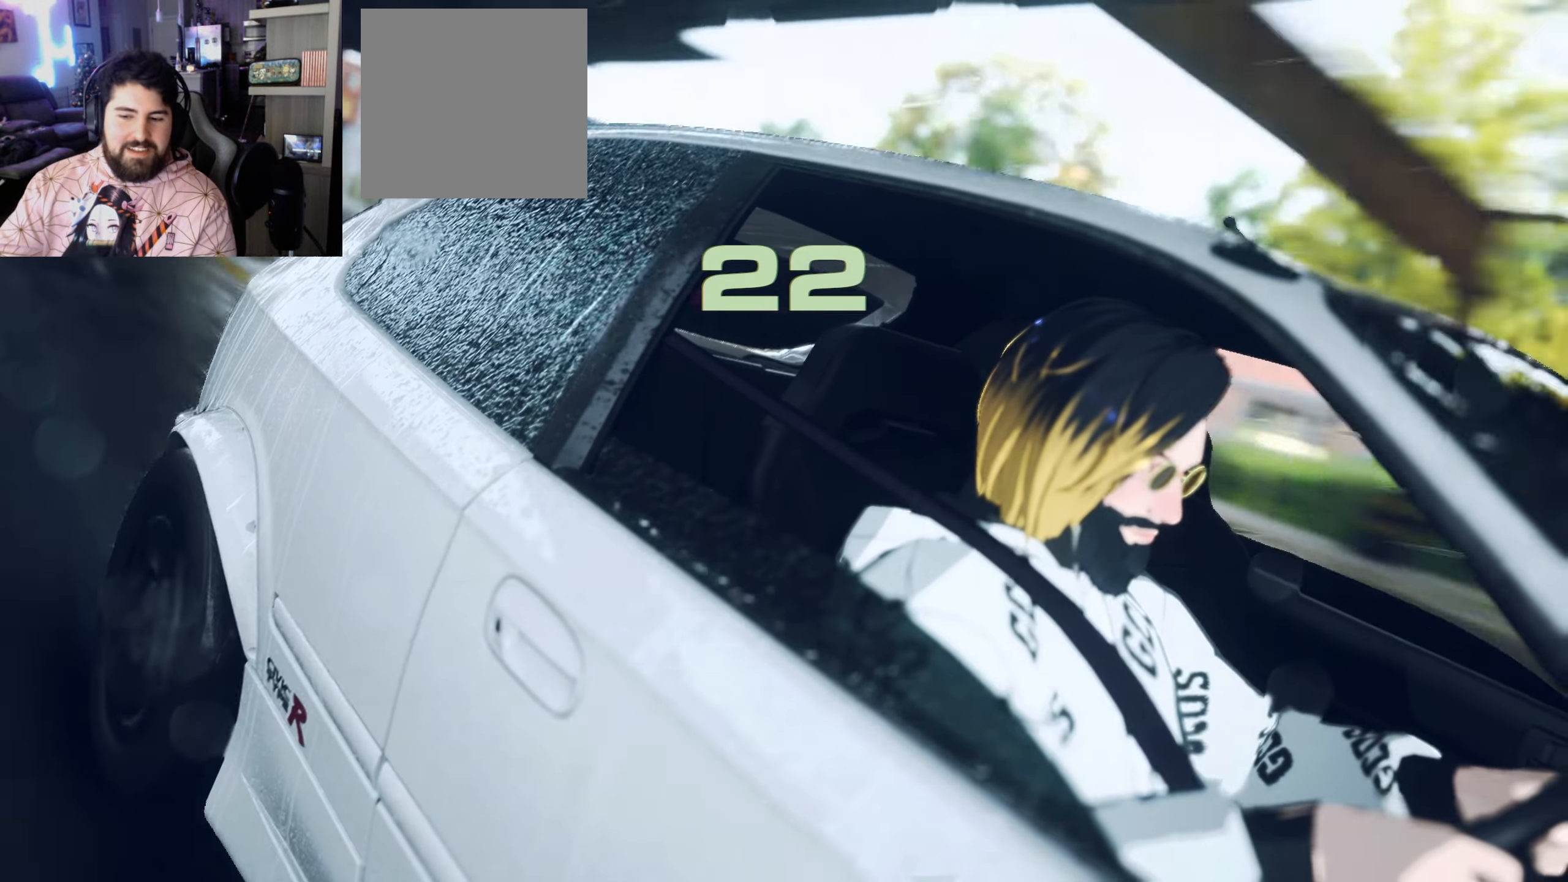
{"buttons": ["A"], "left_stick": "center", "right_stick": "center", "events": []}
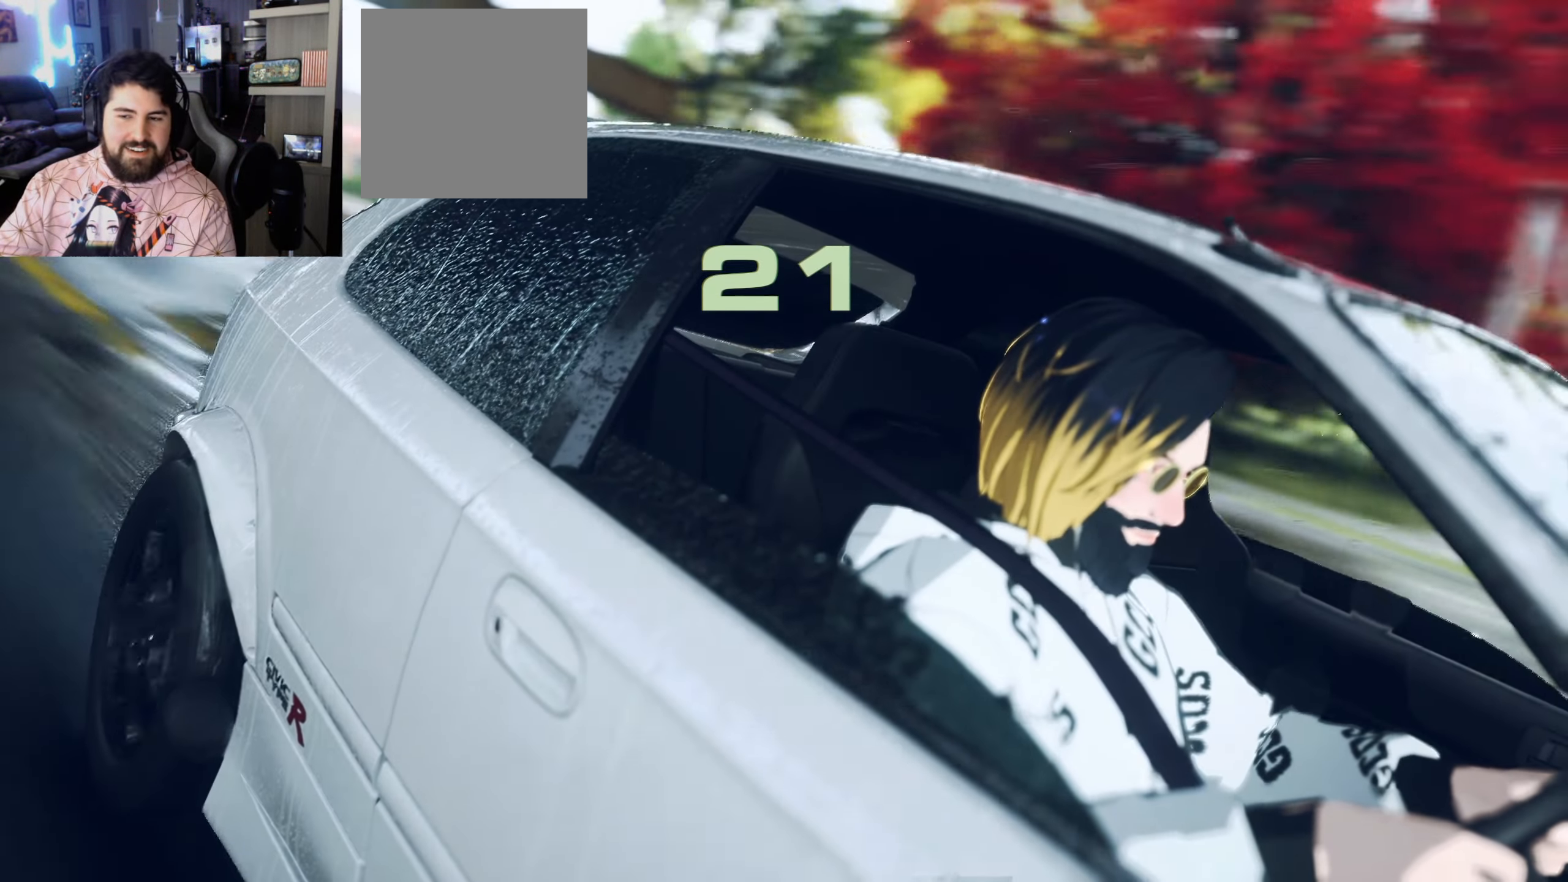
{"buttons": ["A"], "left_stick": "center", "right_stick": "center", "events": [[233, "A", "up"], [283, "A", "down"]]}
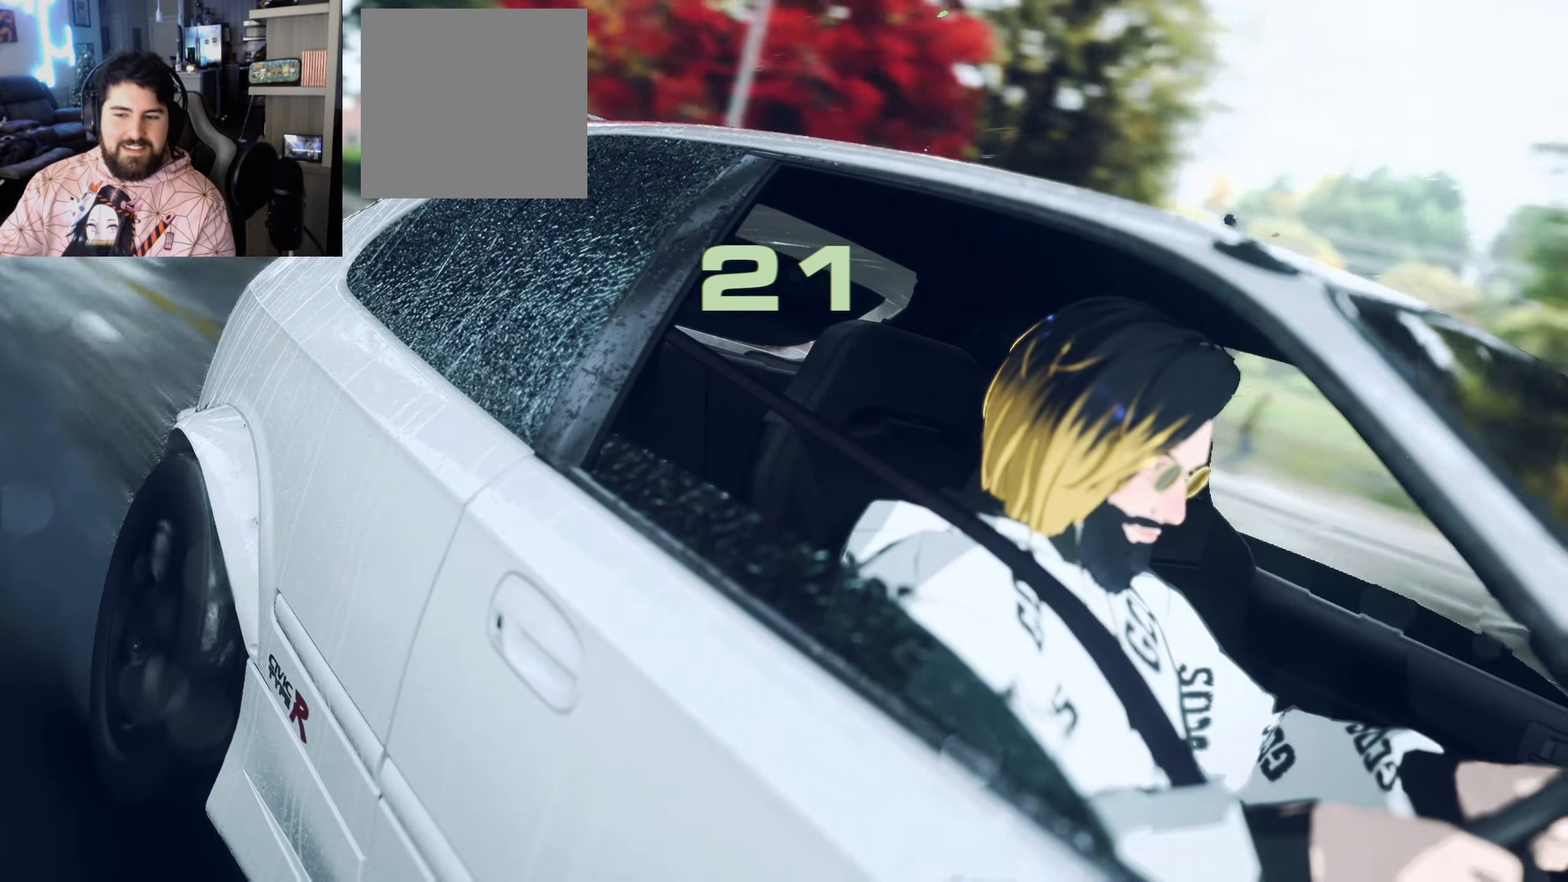
{"buttons": ["A"], "left_stick": "center", "right_stick": "center", "events": []}
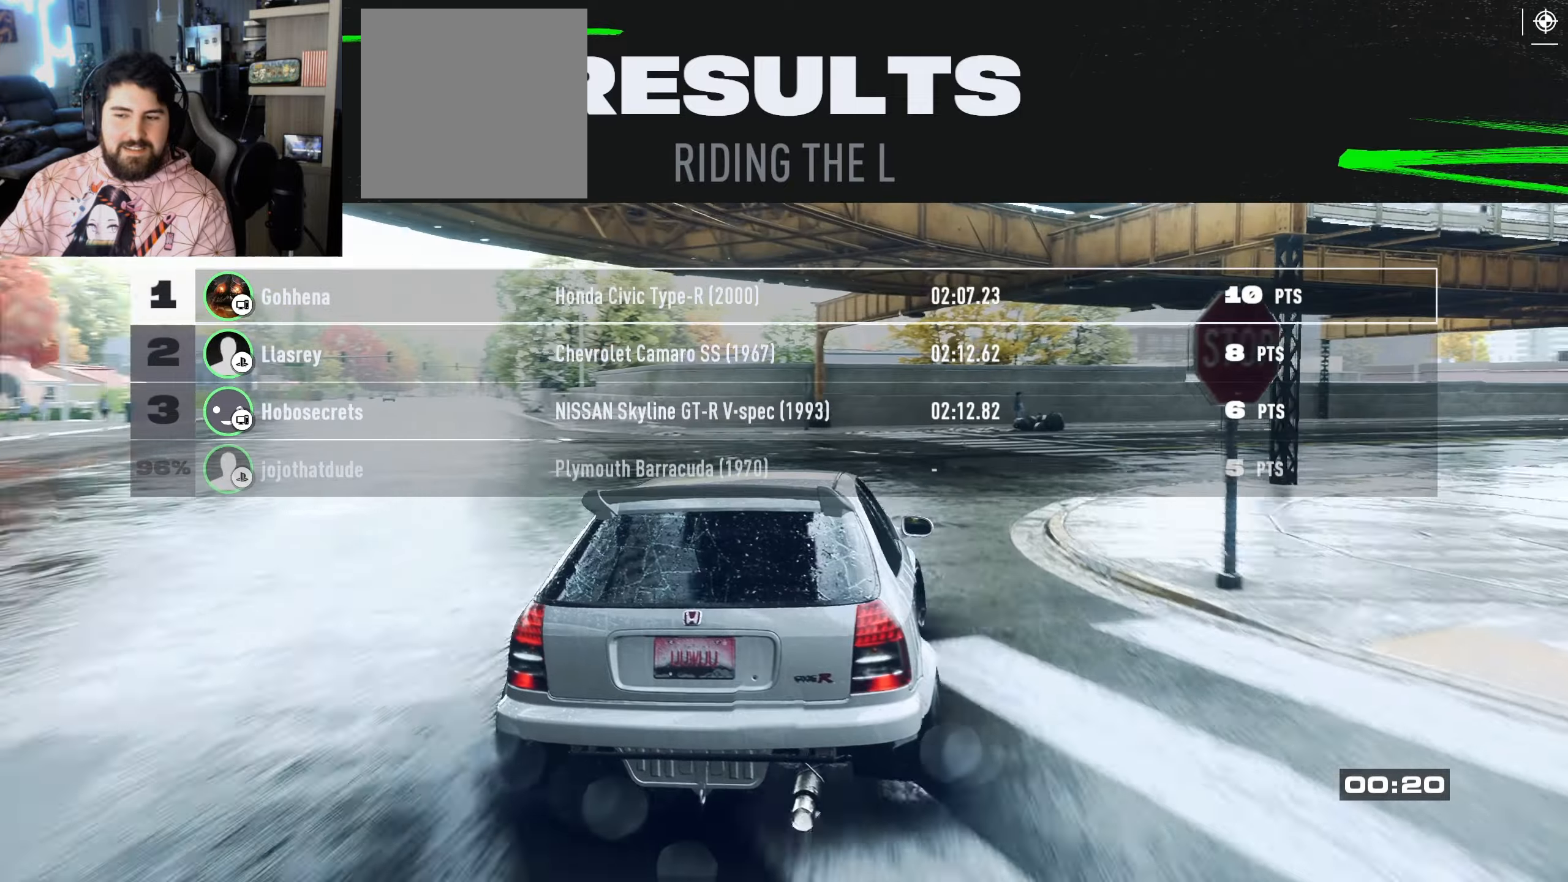
{"buttons": ["A"], "left_stick": "center", "right_stick": "center", "events": []}
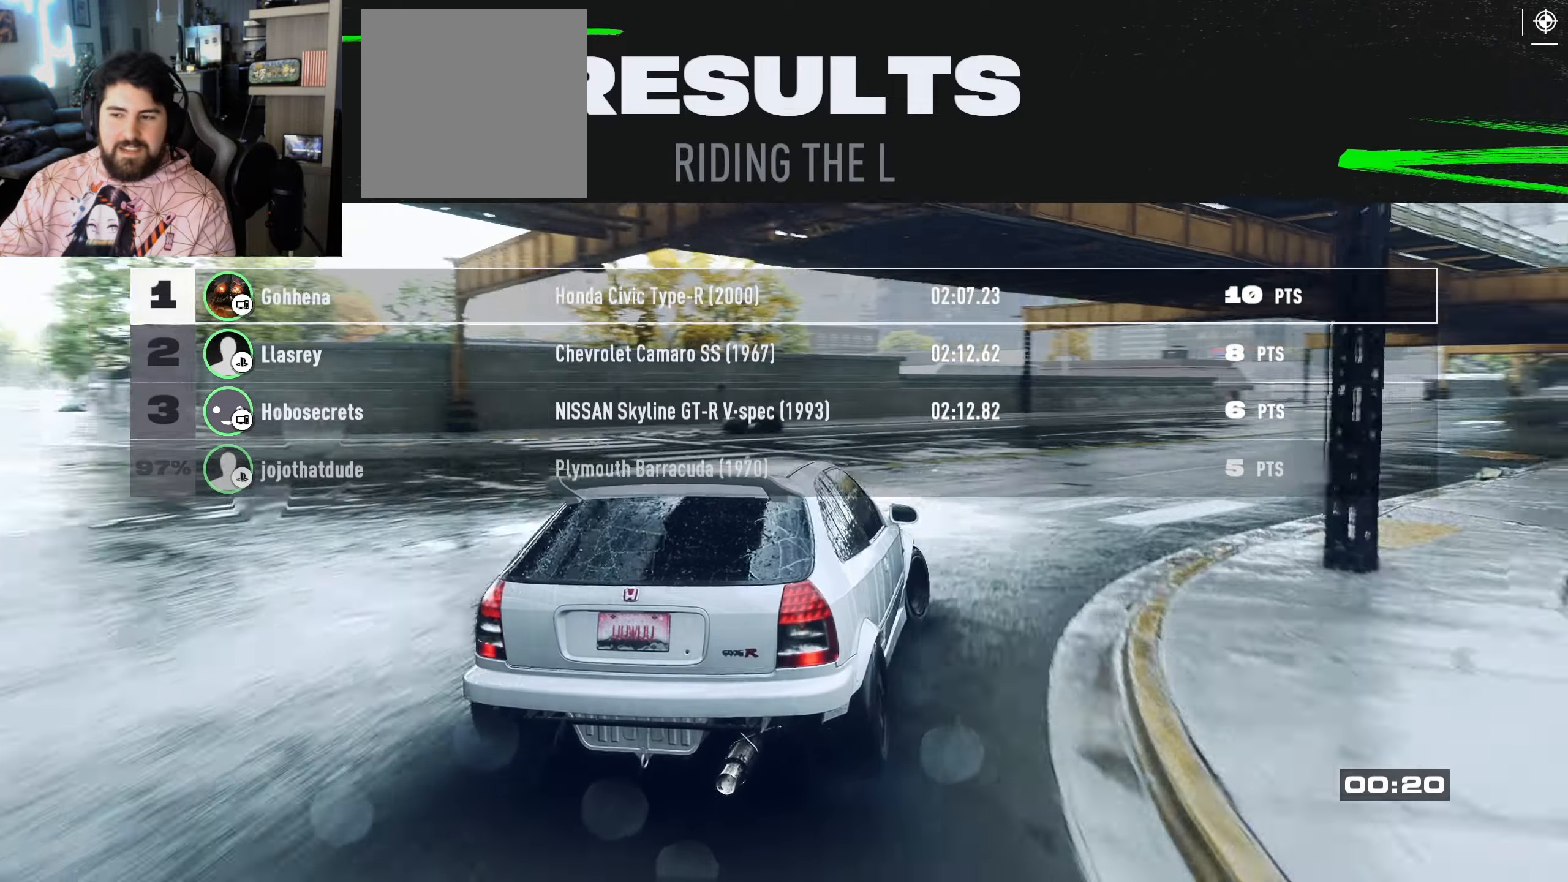
{"buttons": ["A"], "left_stick": "center", "right_stick": "center", "events": []}
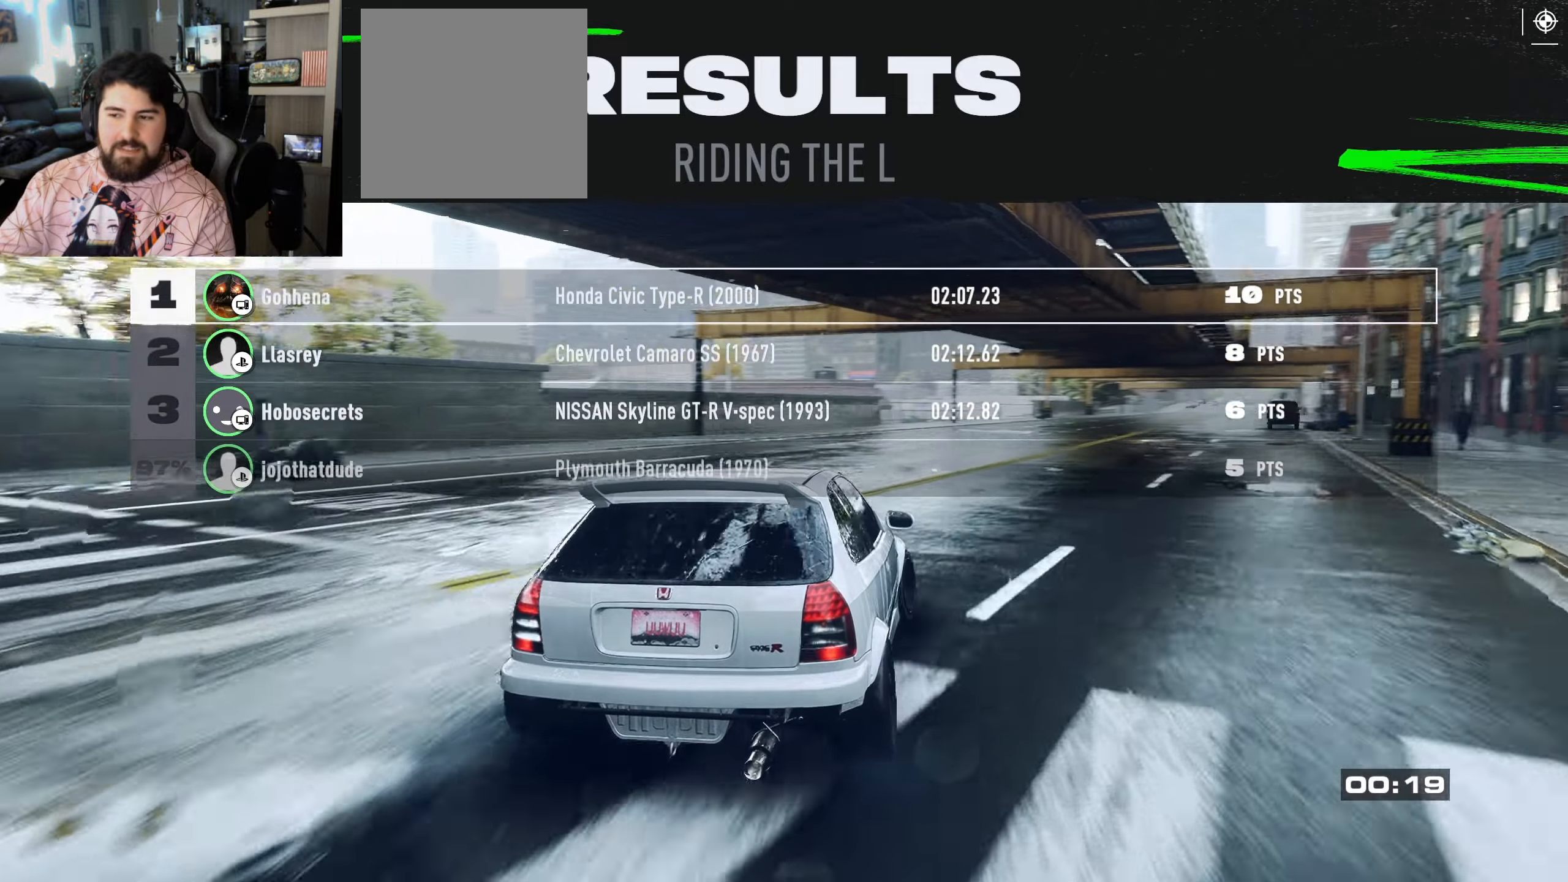
{"buttons": ["A"], "left_stick": "center", "right_stick": "center", "events": []}
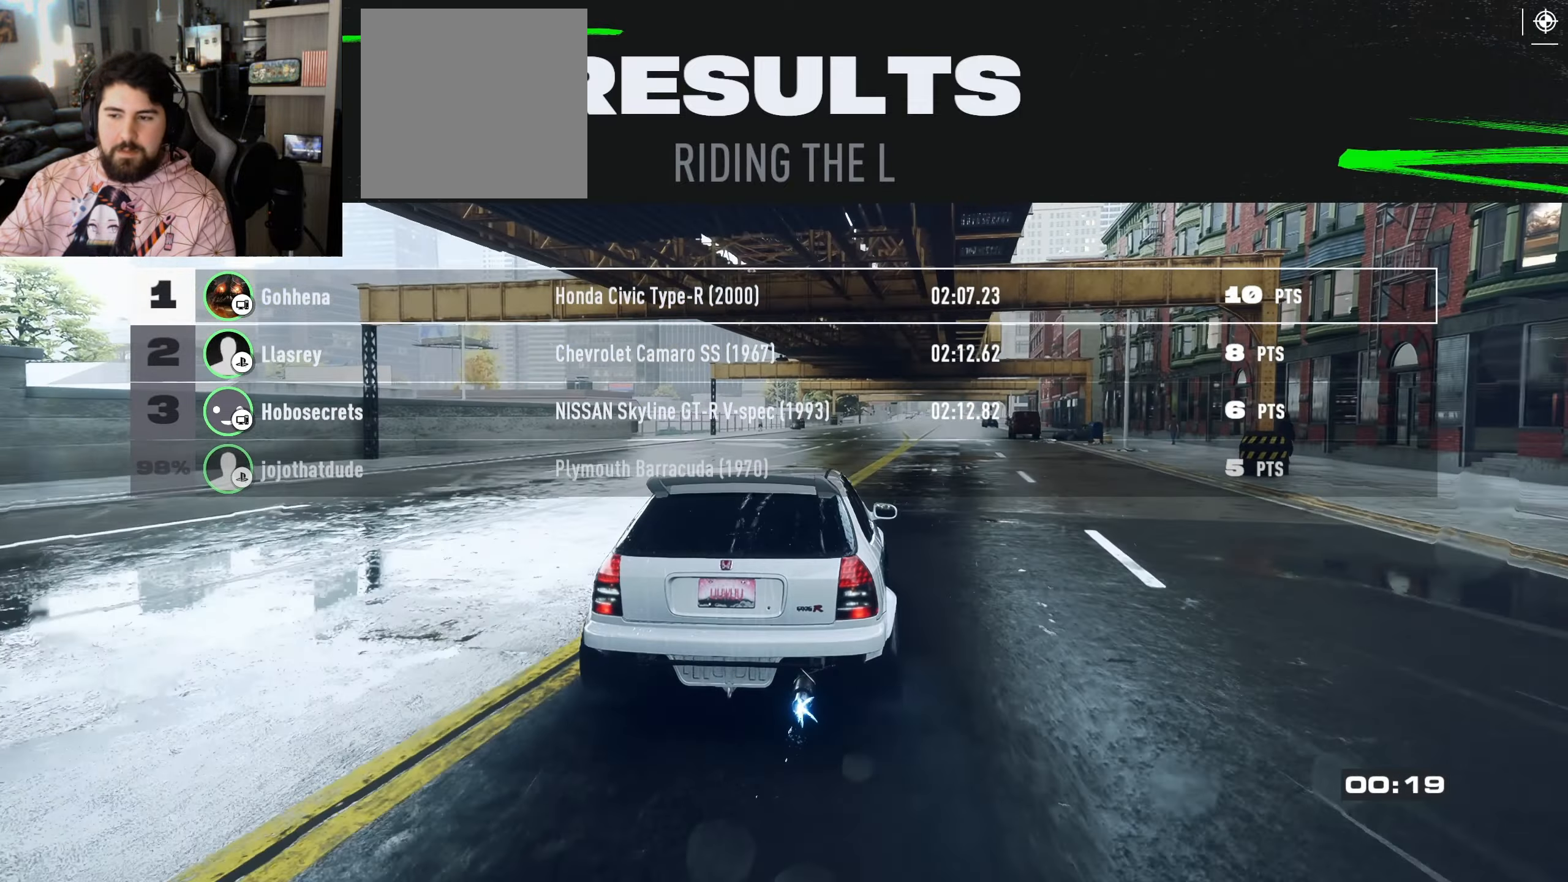
{"buttons": ["A"], "left_stick": "center", "right_stick": "center", "events": []}
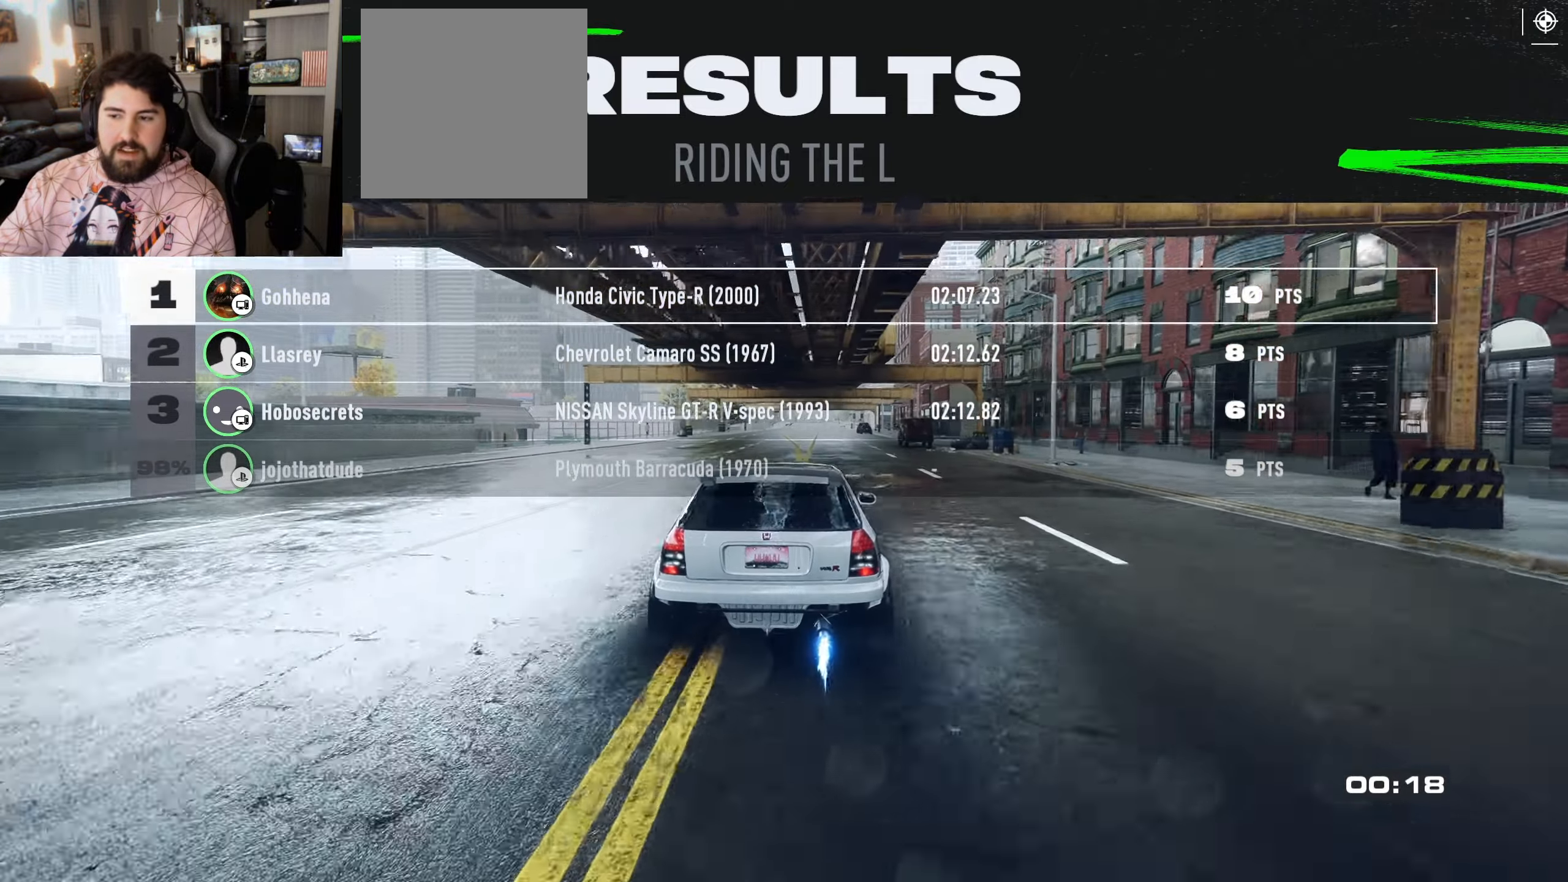
{"buttons": ["A"], "left_stick": "center", "right_stick": "center", "events": []}
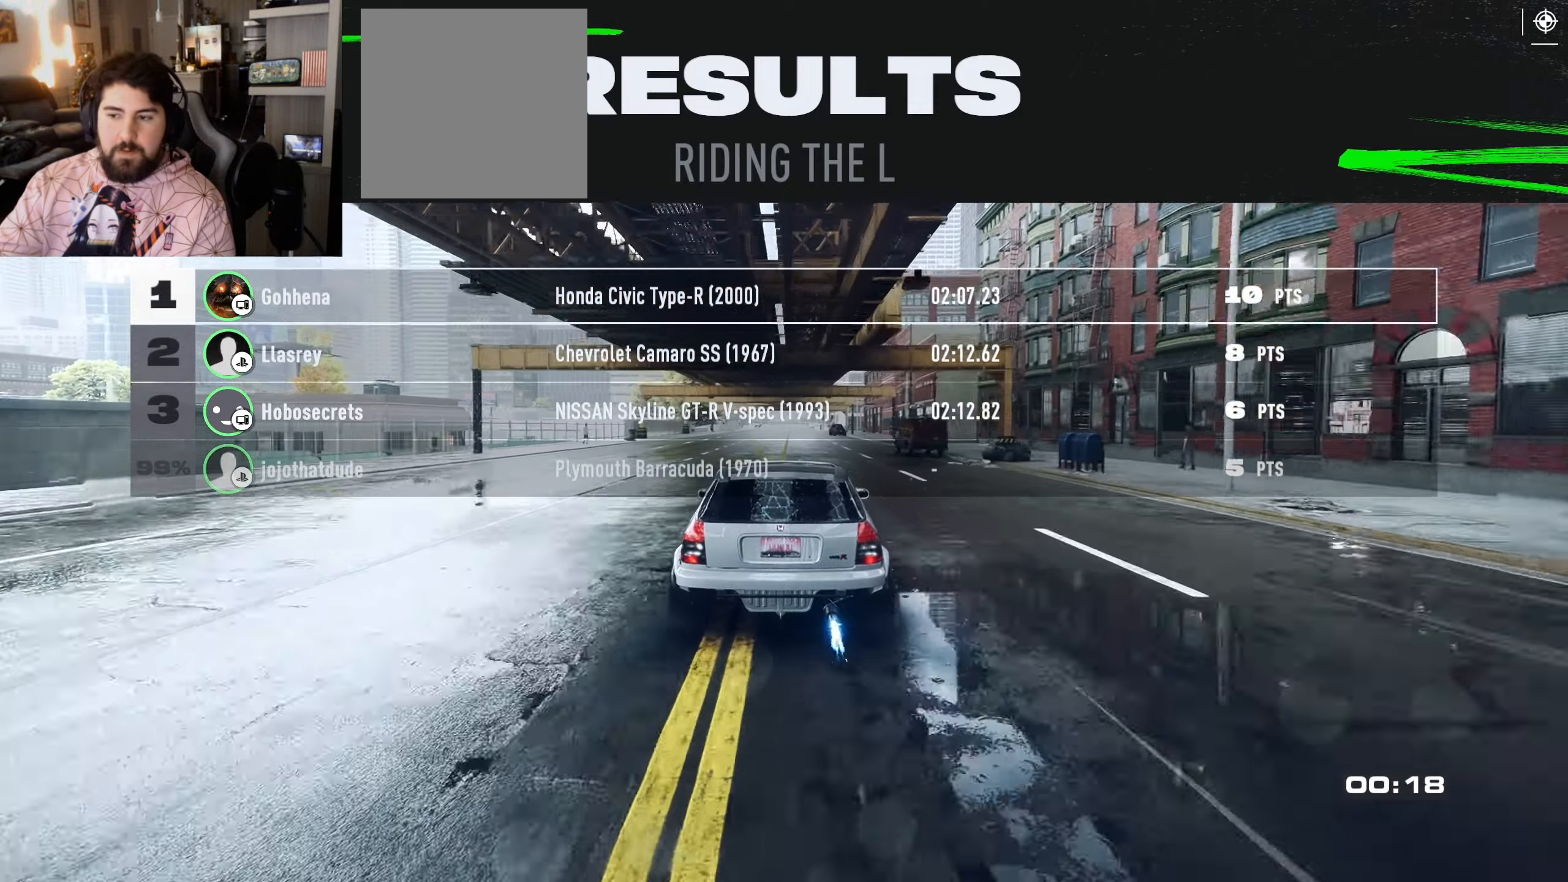
{"buttons": ["A", "X", "Y", "R1", "R2"], "left_stick": "center", "right_stick": "center", "events": [[450, "X", "down"], [467, "R1", "down"], [484, "R2", "down"], [500, "Y", "down"]]}